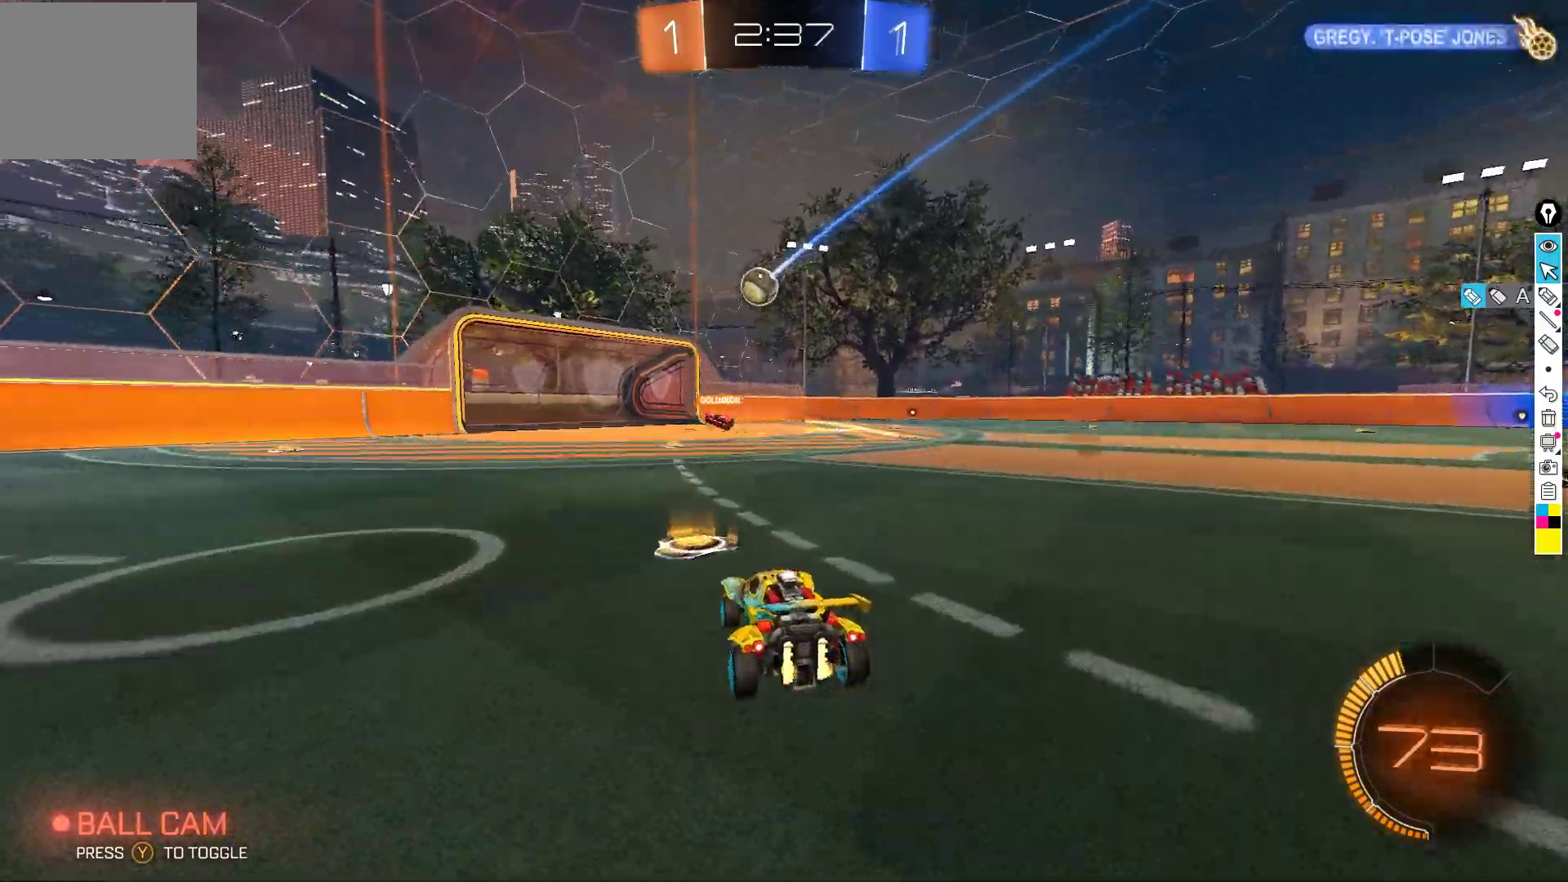
Gameplay with a controller (Xbox layout); each line is a JSON object with the inputs held at the frame after it. "events" lists button and stick changes between this image and that frame as [ms after this image, input, new state], when the widget could be followed in between. Not read: DPAD_DOWN DPAD_LEFT DPAD_RIGHT DPAD_UP L3 R3 SELECT START right_stick.
{"buttons": ["L2"], "left_stick": "center", "events": []}
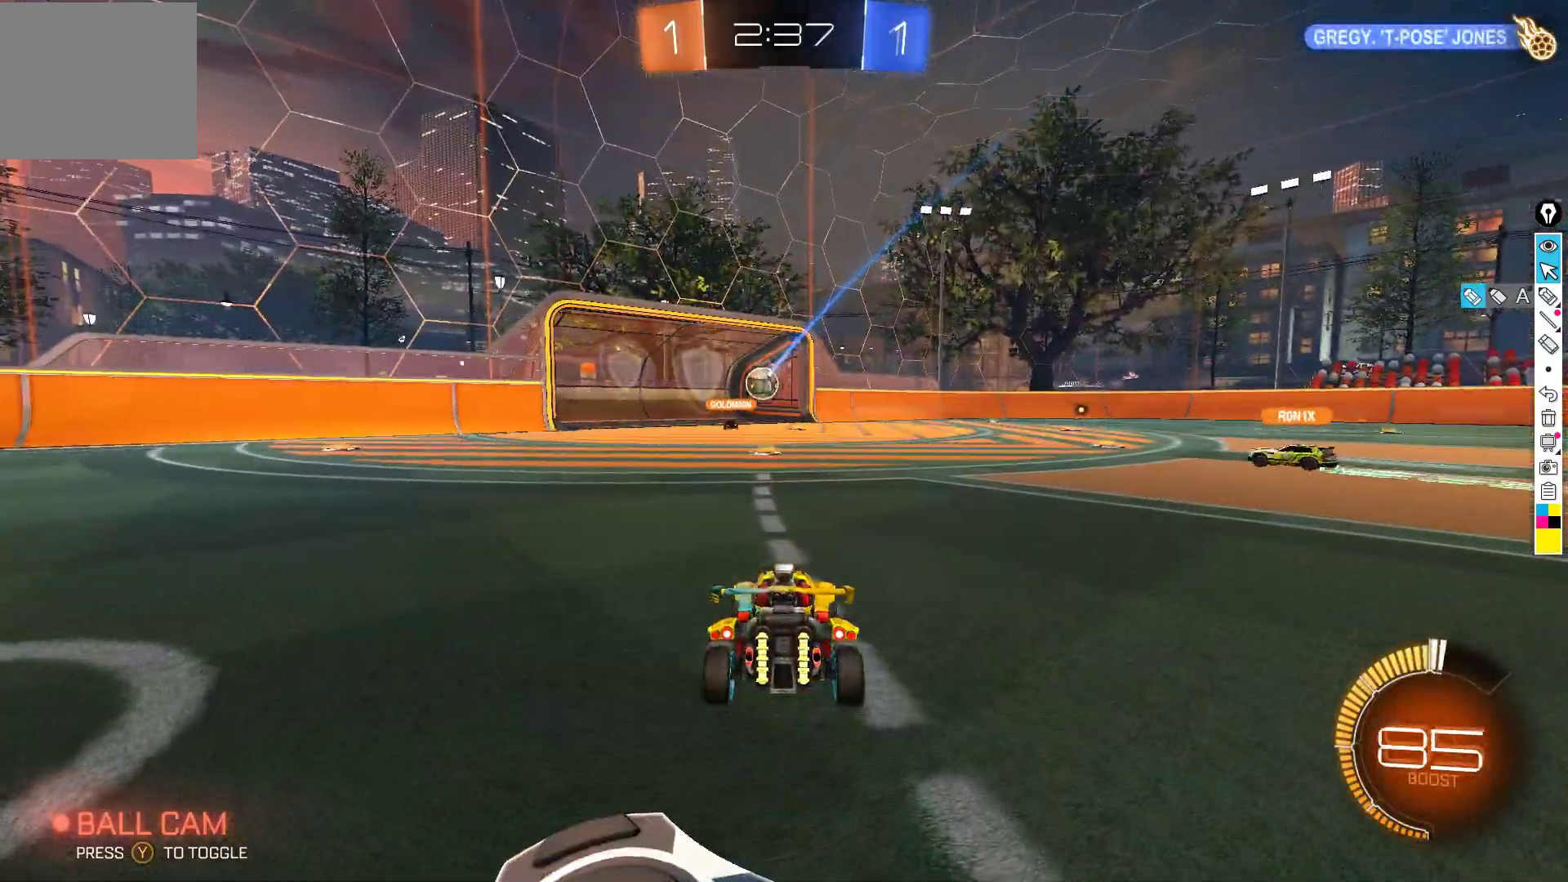
{"buttons": [], "left_stick": "center", "events": [[33, "L2", "up"]]}
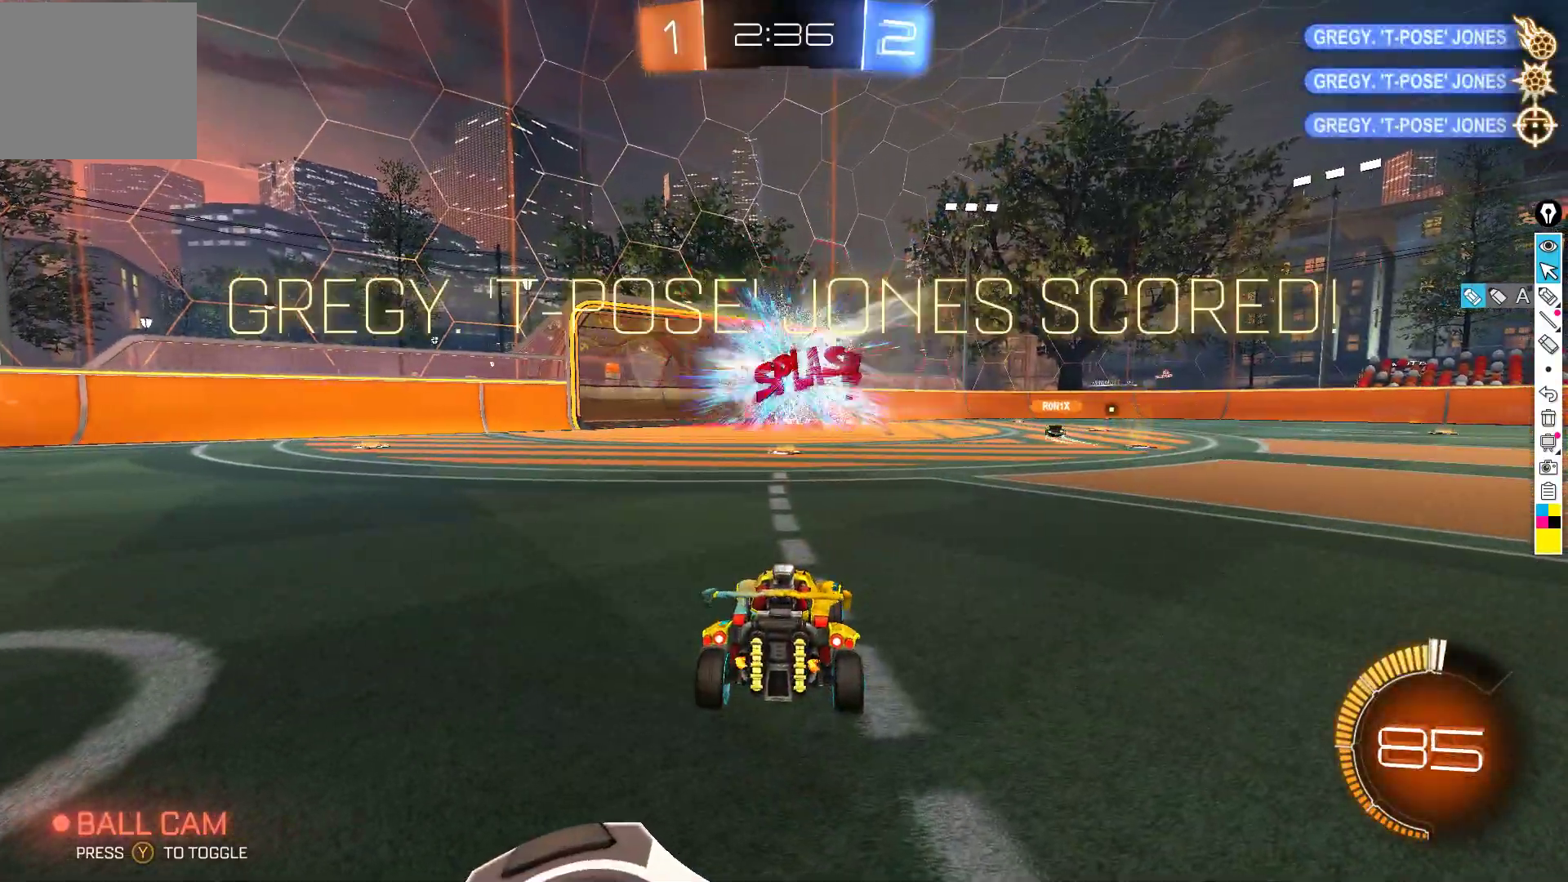
{"buttons": ["R2"], "left_stick": "center", "events": [[450, "R2", "down"]]}
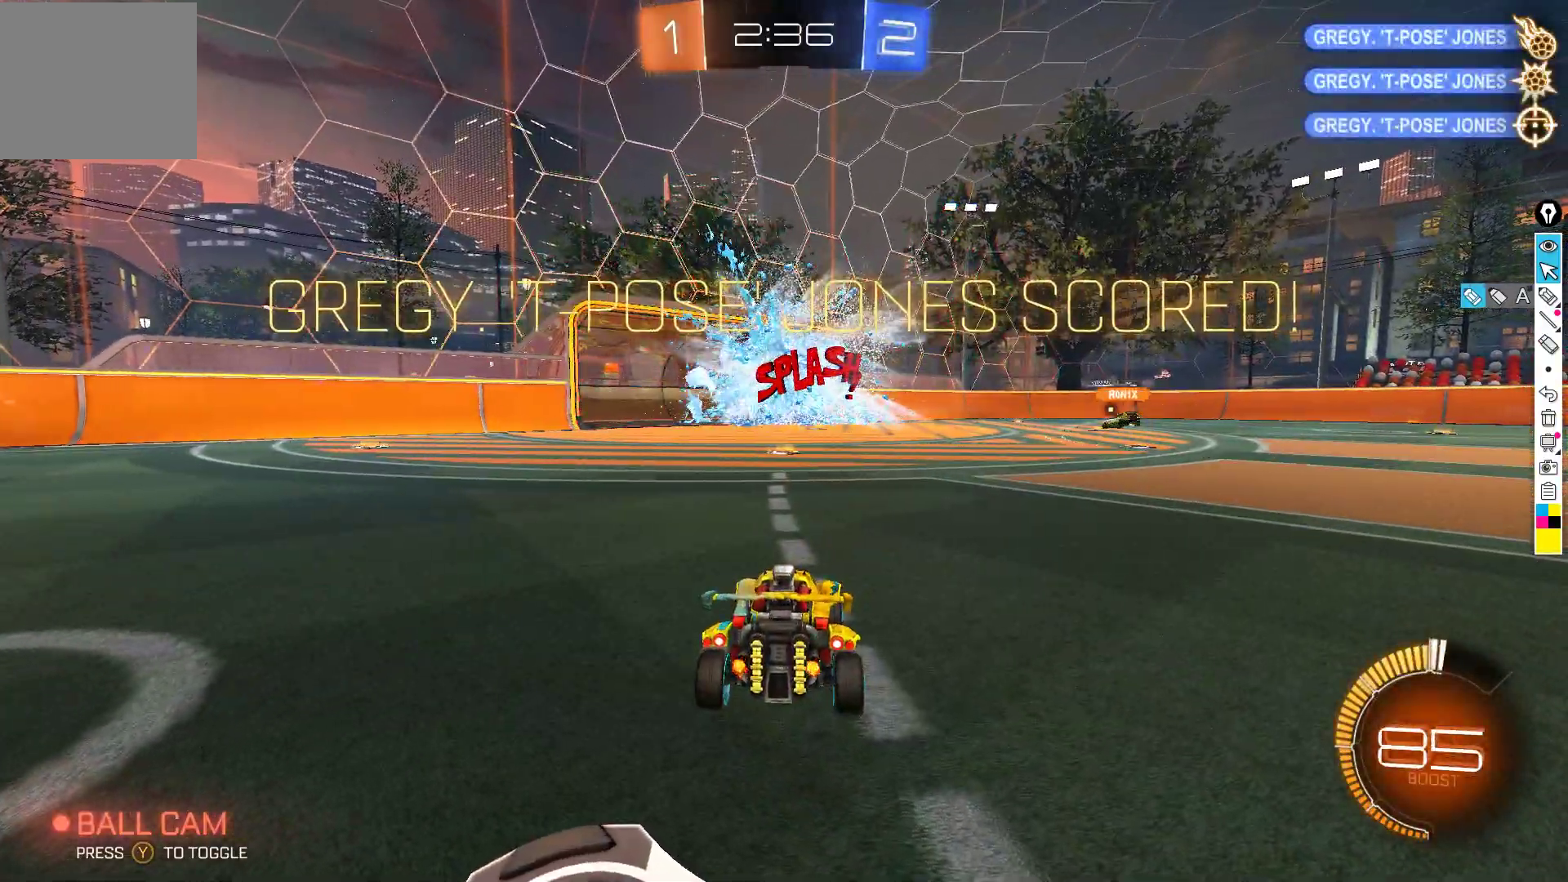
{"buttons": ["A", "B", "R2"], "left_stick": "up", "events": [[33, "B", "down"], [233, "left_stick", "right"], [483, "A", "down"], [483, "left_stick", "up"]]}
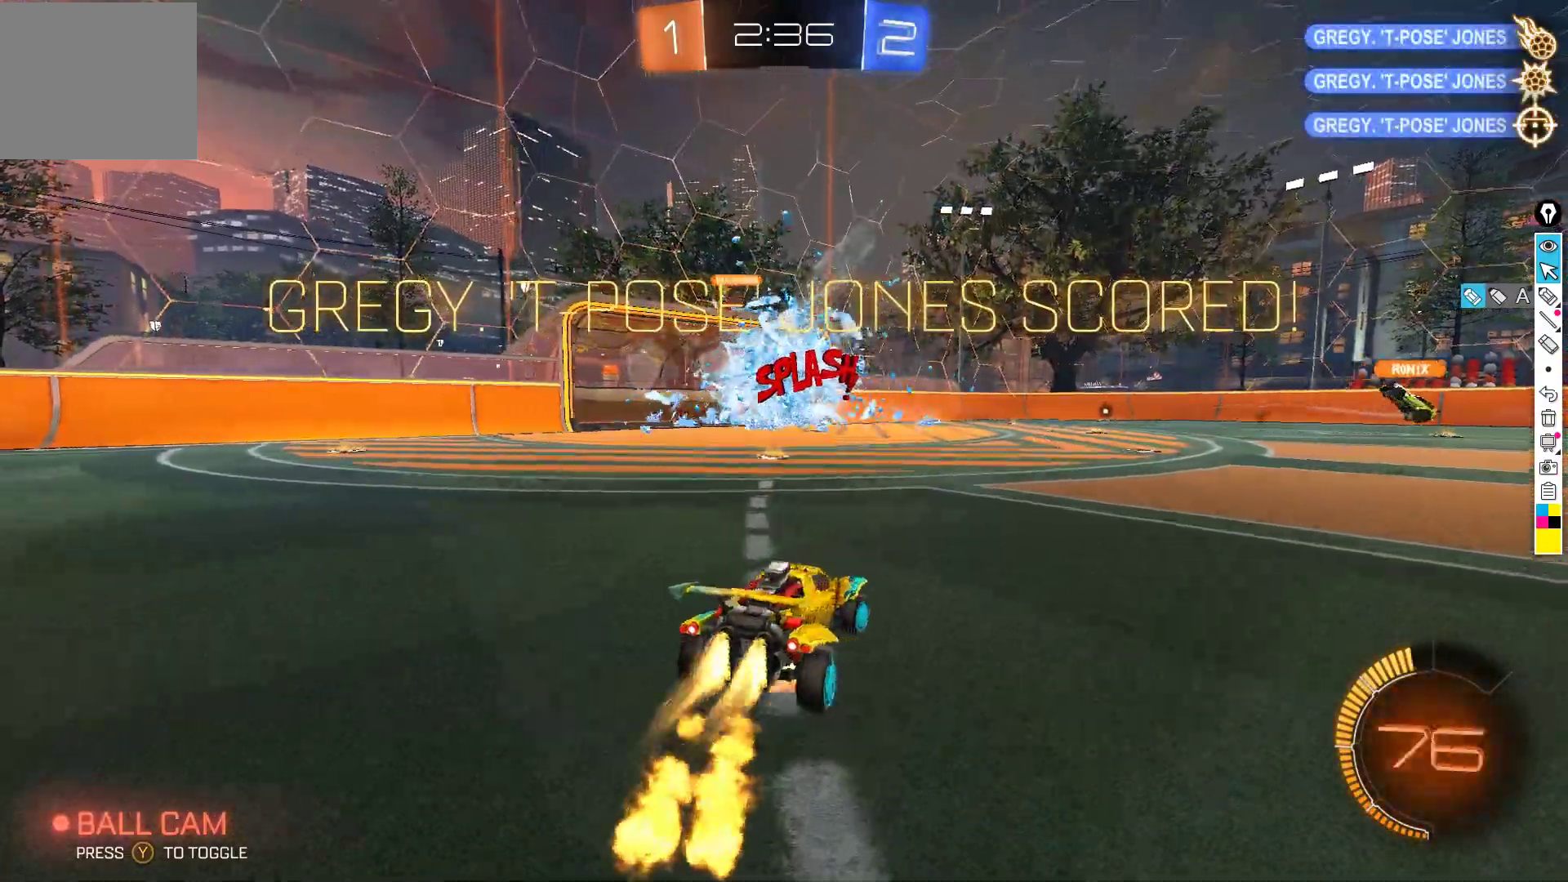
{"buttons": ["B", "L1", "R2"], "left_stick": "left", "events": [[17, "L1", "down"], [50, "A", "up"], [100, "A", "down"], [100, "left_stick", "left"], [200, "left_stick", "down-left"], [267, "A", "up"], [483, "left_stick", "left"]]}
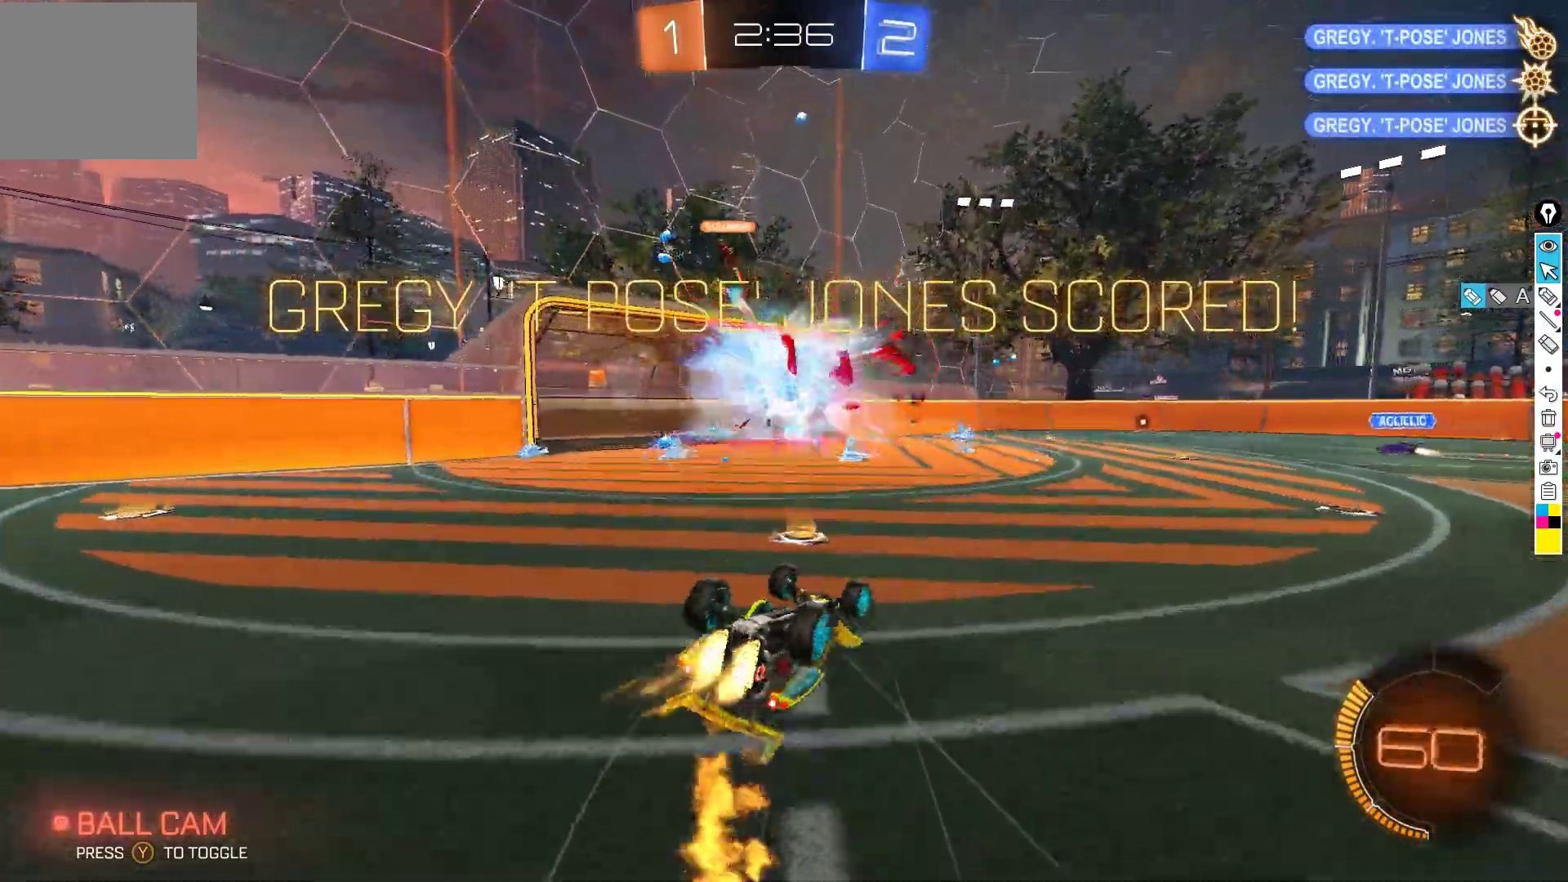
{"buttons": ["B", "R2"], "left_stick": "center", "events": [[317, "L1", "up"], [400, "left_stick", "center"]]}
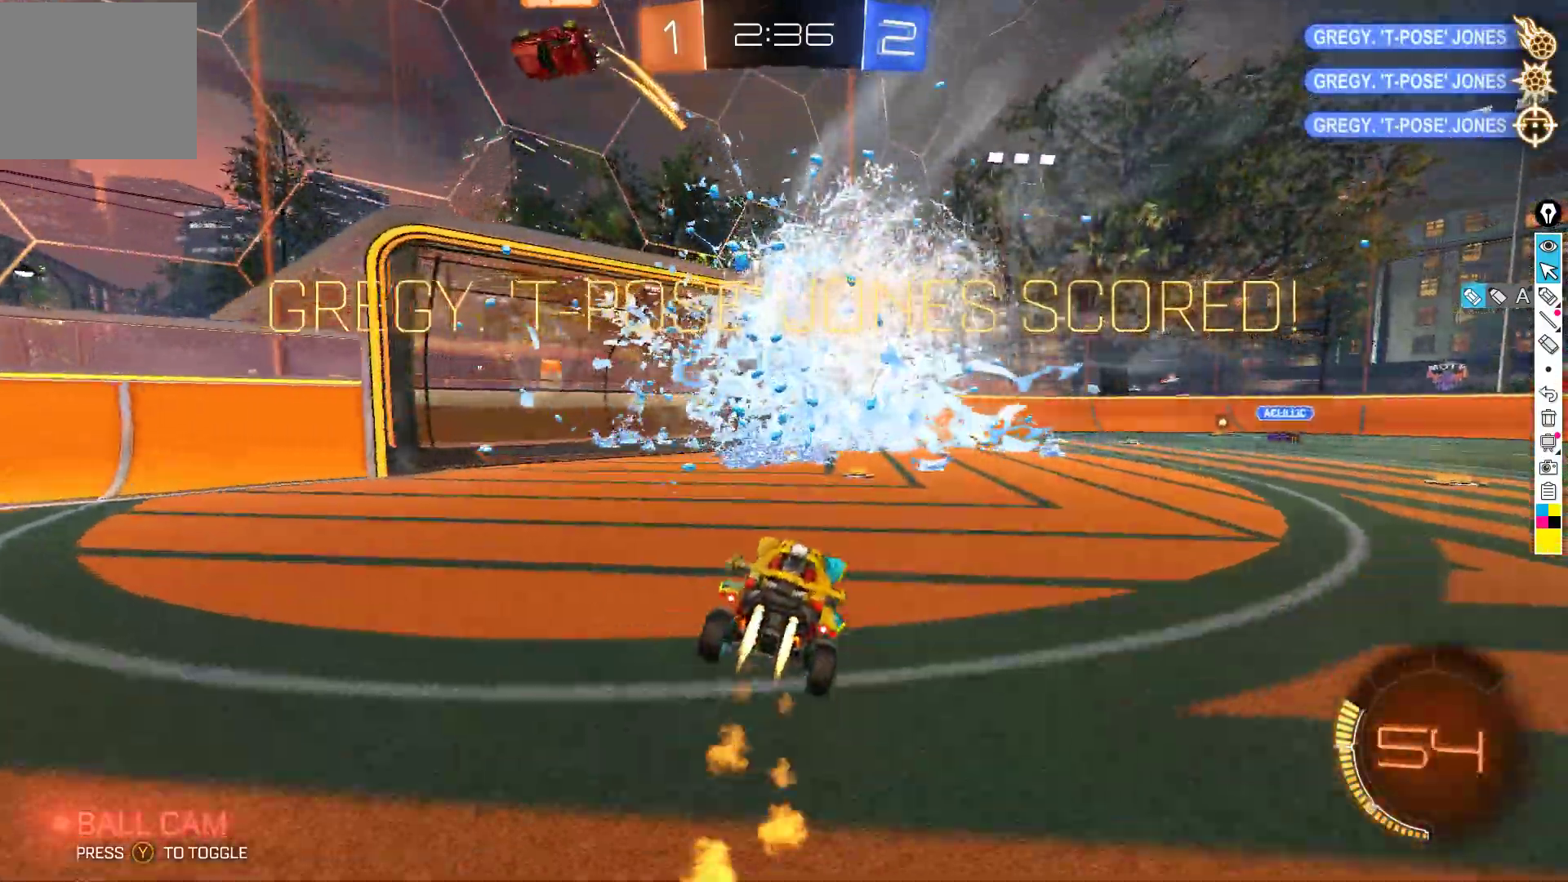
{"buttons": ["A", "L1", "R2"], "left_stick": "down-left", "events": [[33, "B", "up"], [133, "B", "down"], [233, "left_stick", "right"], [367, "A", "down"], [367, "left_stick", "down-left"], [417, "L1", "down"], [483, "B", "up"]]}
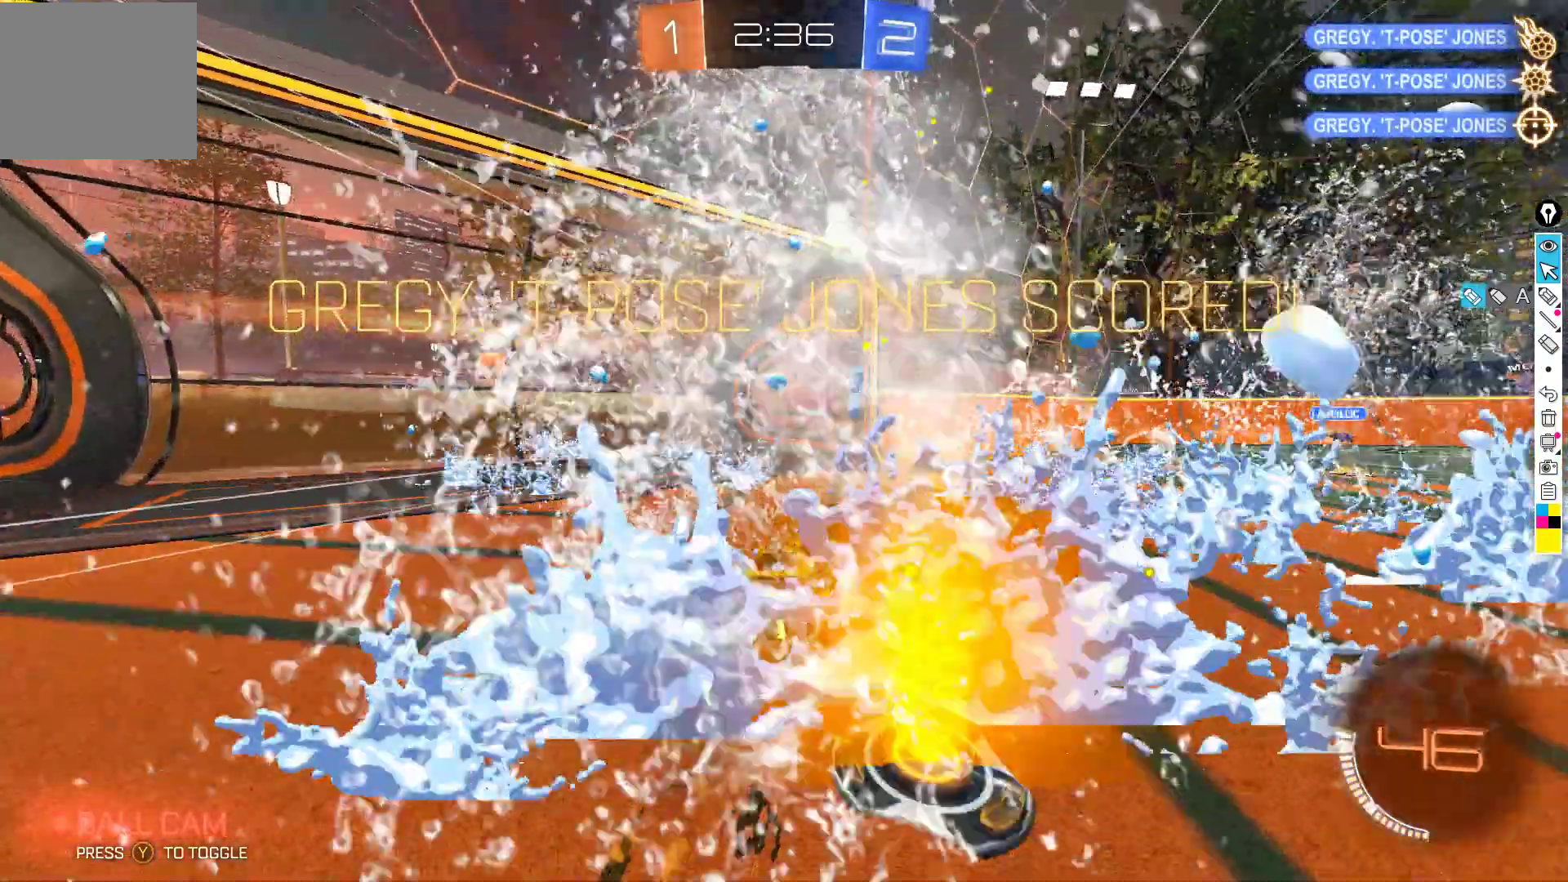
{"buttons": [], "left_stick": "down-left", "events": [[17, "A", "up"], [17, "left_stick", "down"], [117, "L1", "up"], [267, "left_stick", "up-right"], [300, "R2", "up"], [317, "A", "down"], [400, "A", "up"], [483, "left_stick", "down-left"]]}
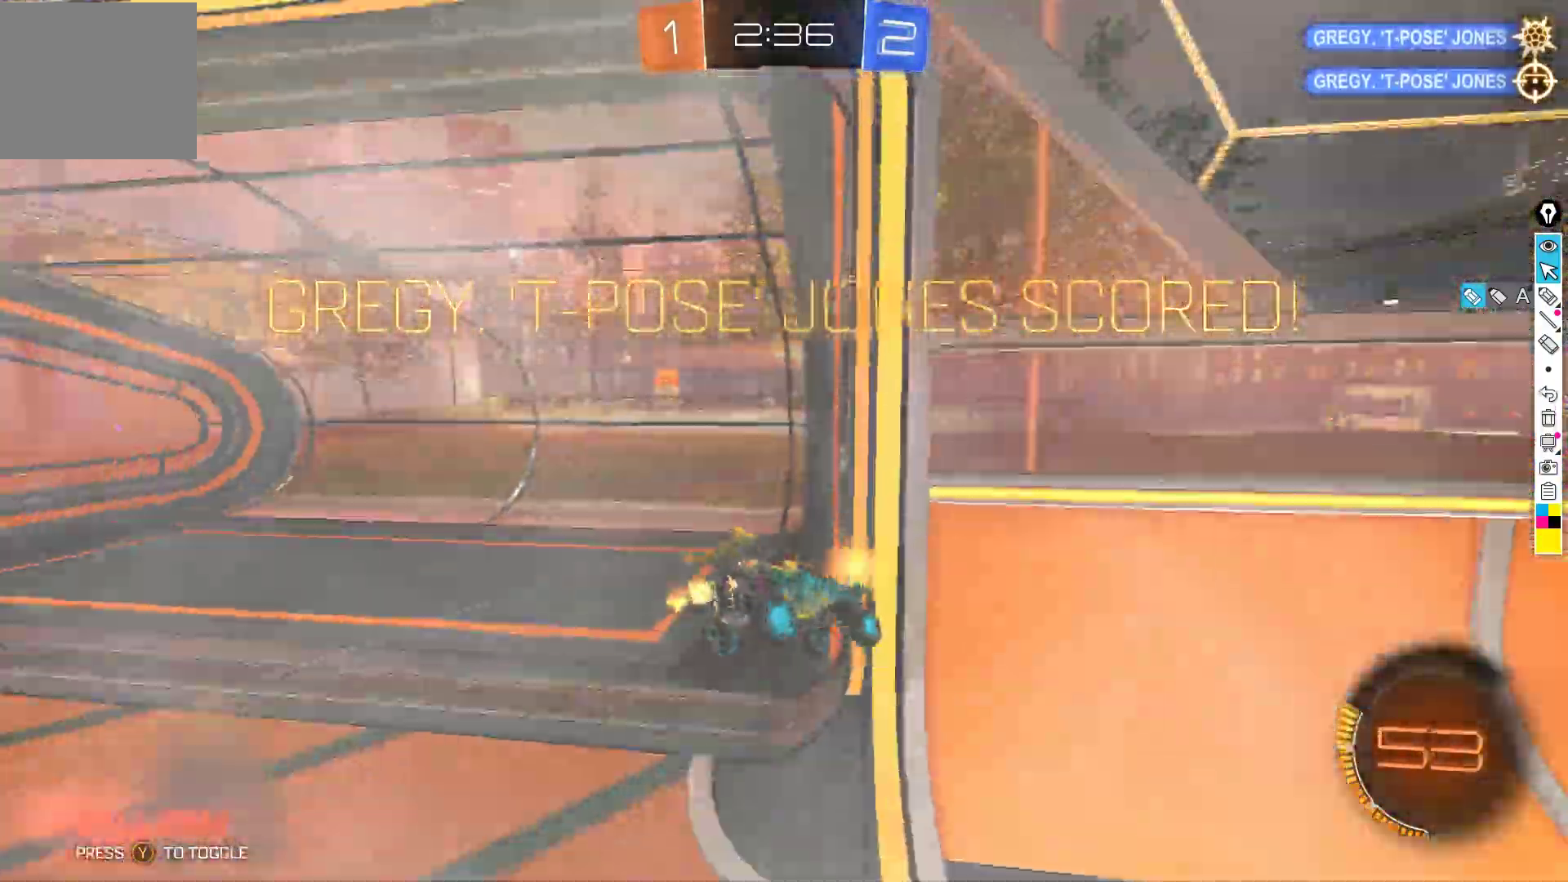
{"buttons": ["A"], "left_stick": "center", "events": [[167, "left_stick", "center"], [500, "A", "down"]]}
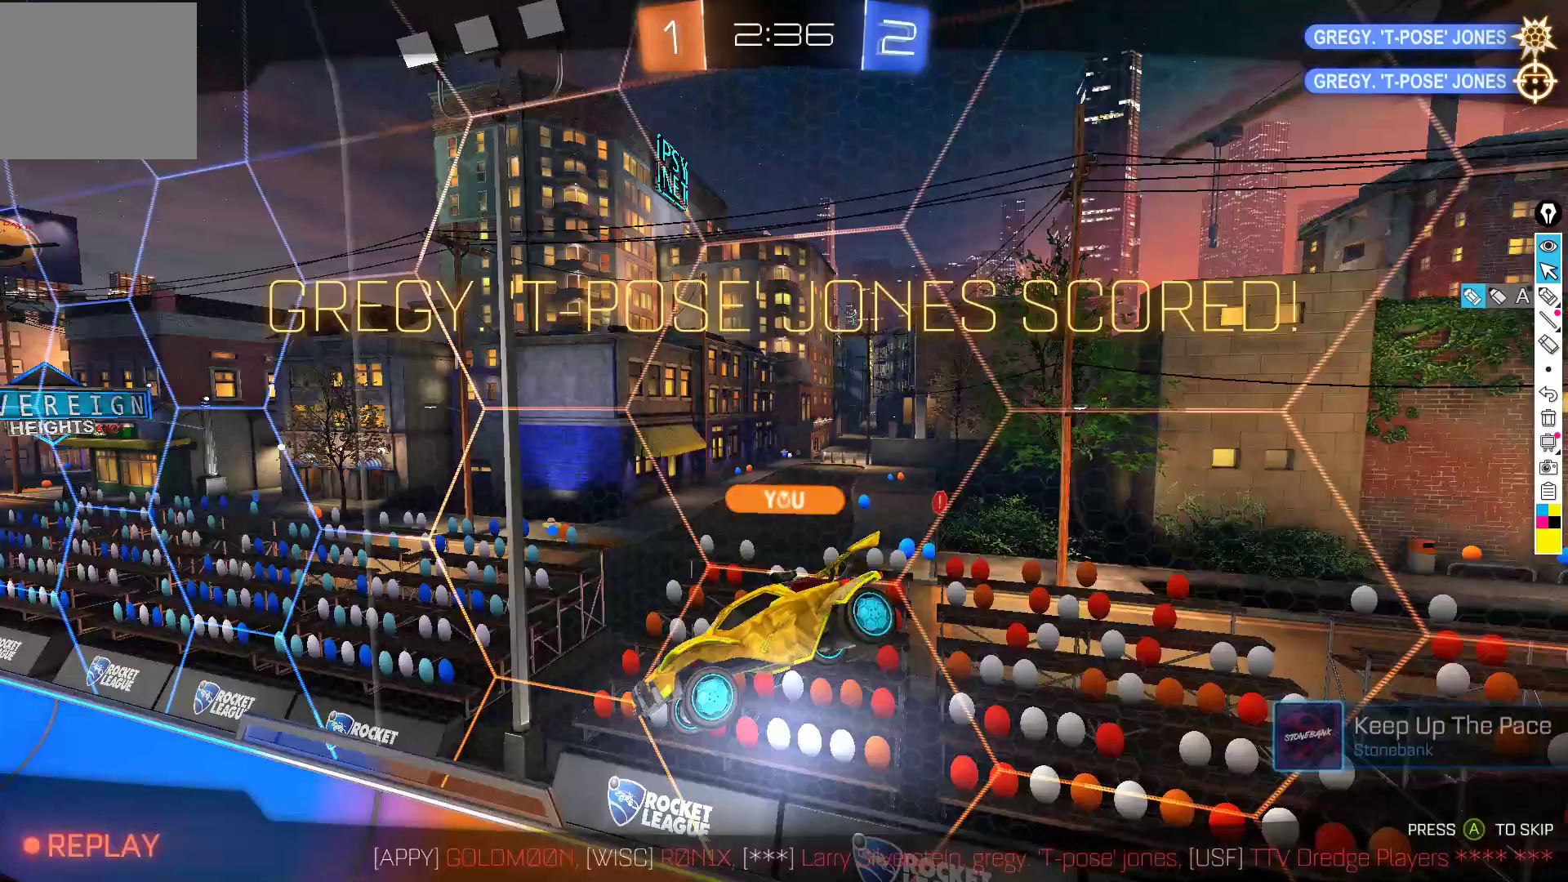
{"buttons": [], "left_stick": "center", "events": [[133, "A", "up"], [200, "A", "down"], [300, "A", "up"]]}
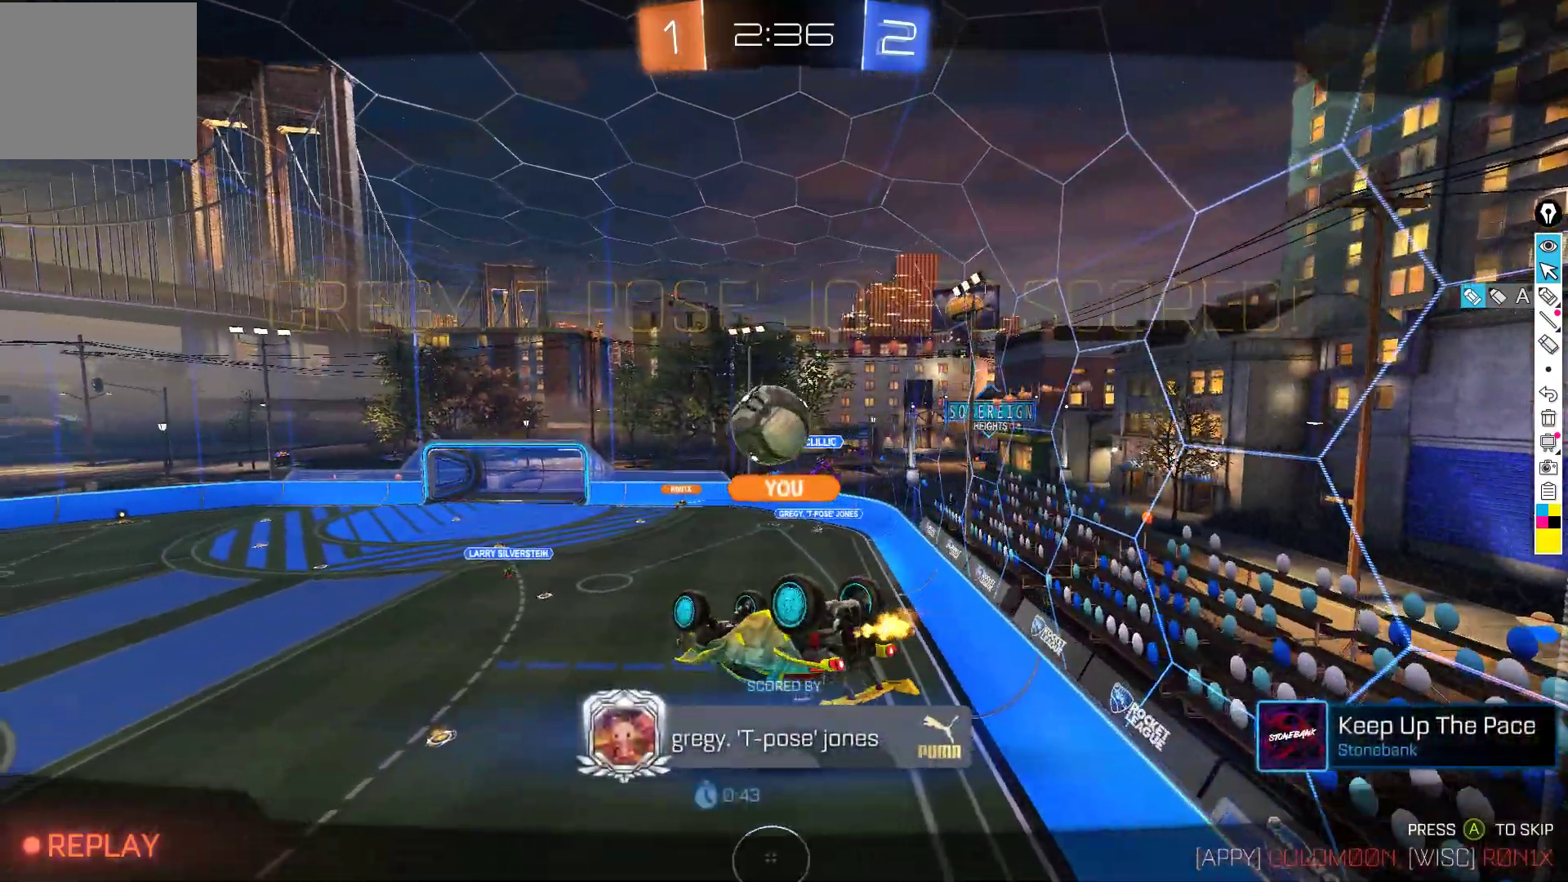
{"buttons": [], "left_stick": "center", "events": []}
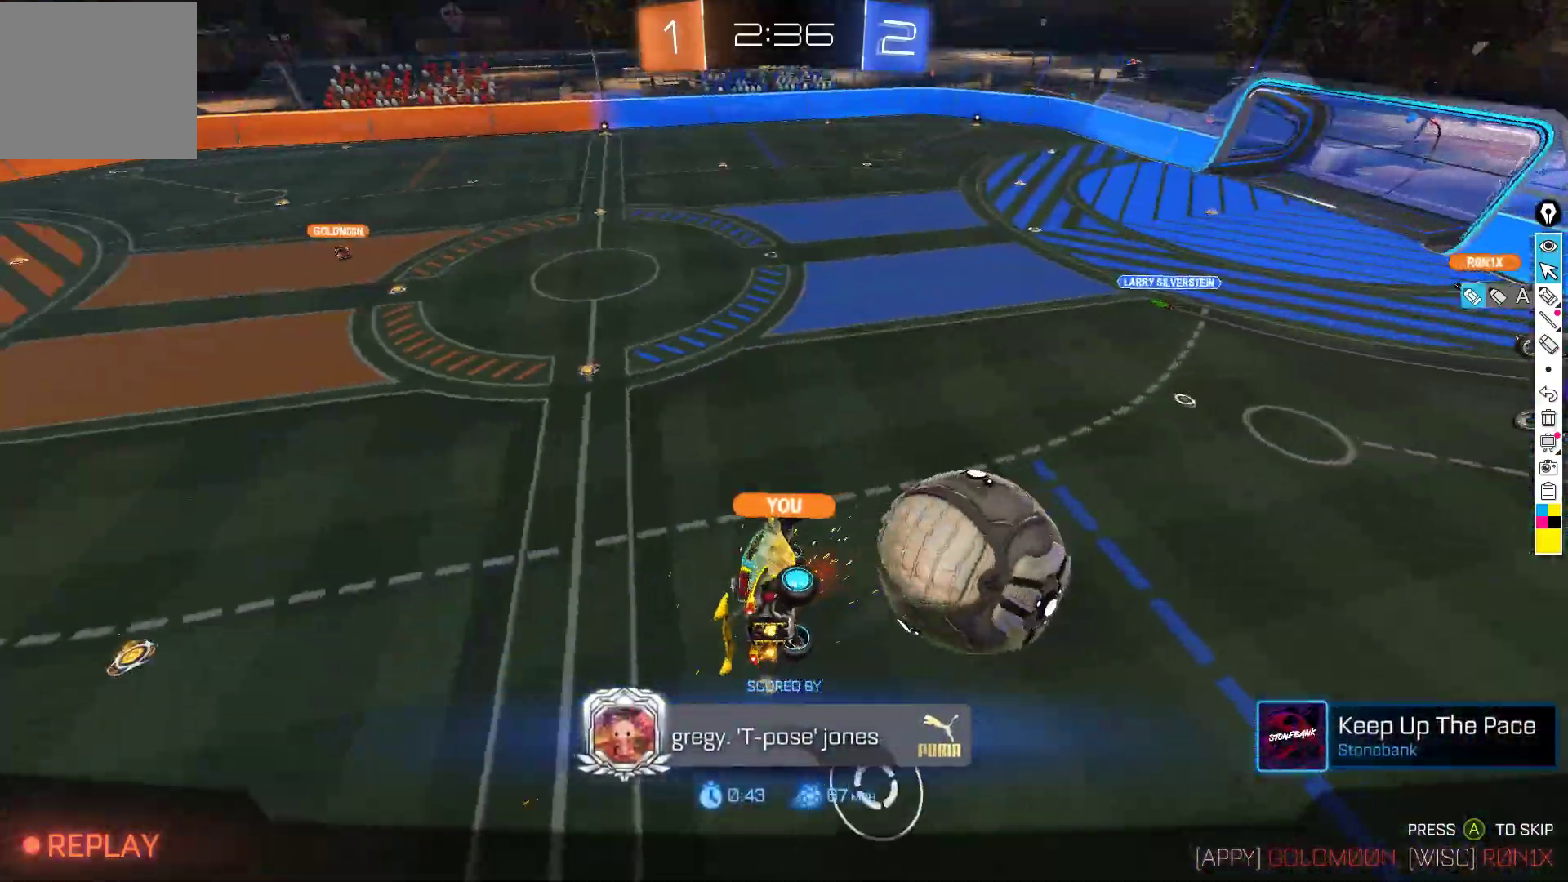
{"buttons": [], "left_stick": "center", "events": []}
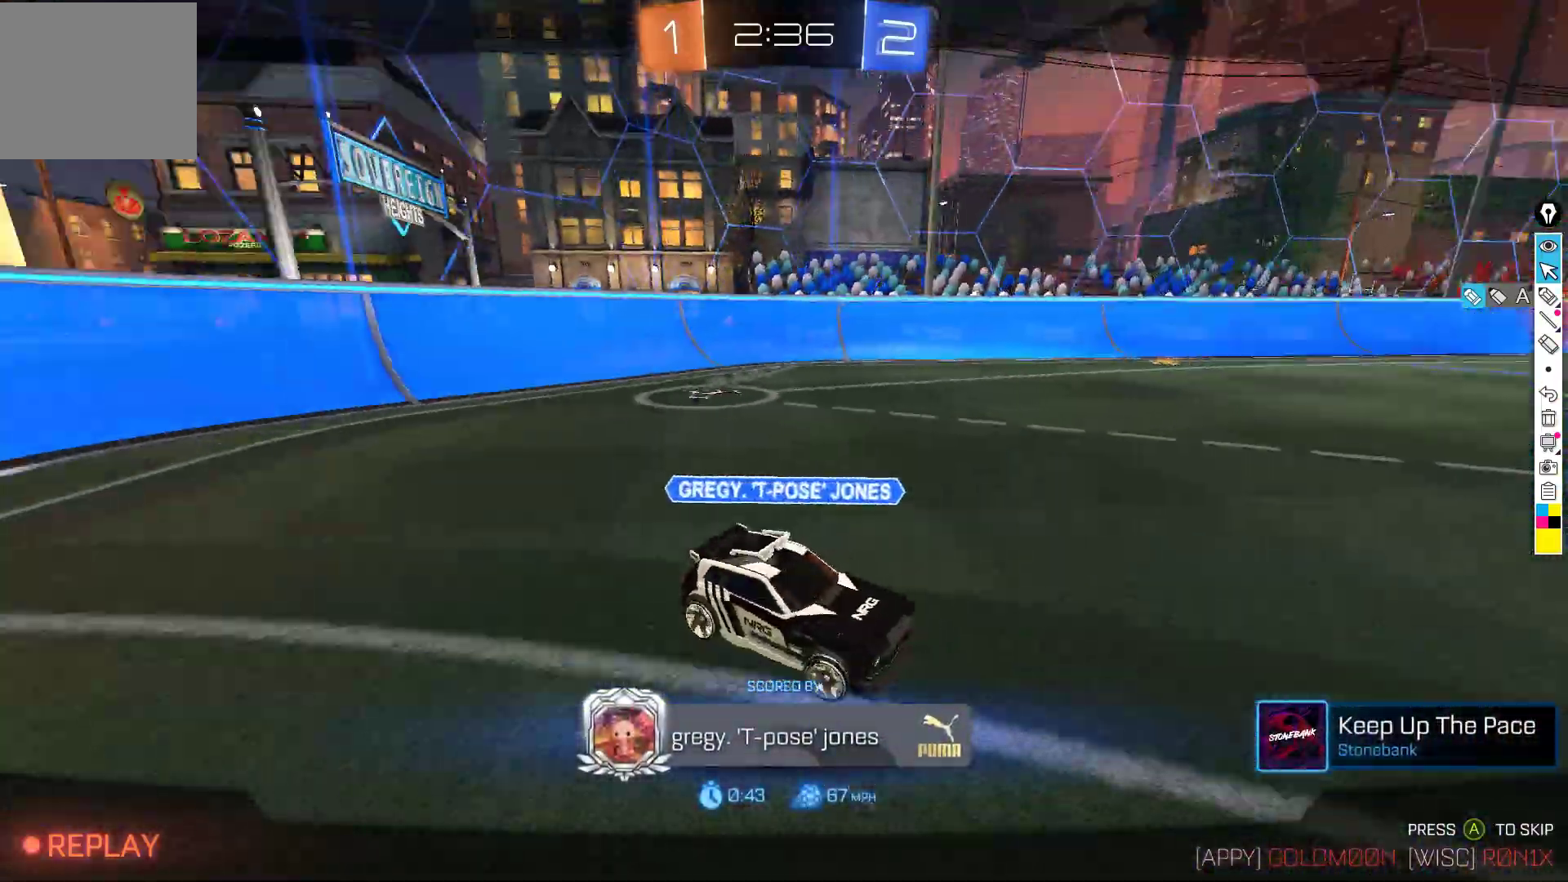
{"buttons": [], "left_stick": "center", "events": []}
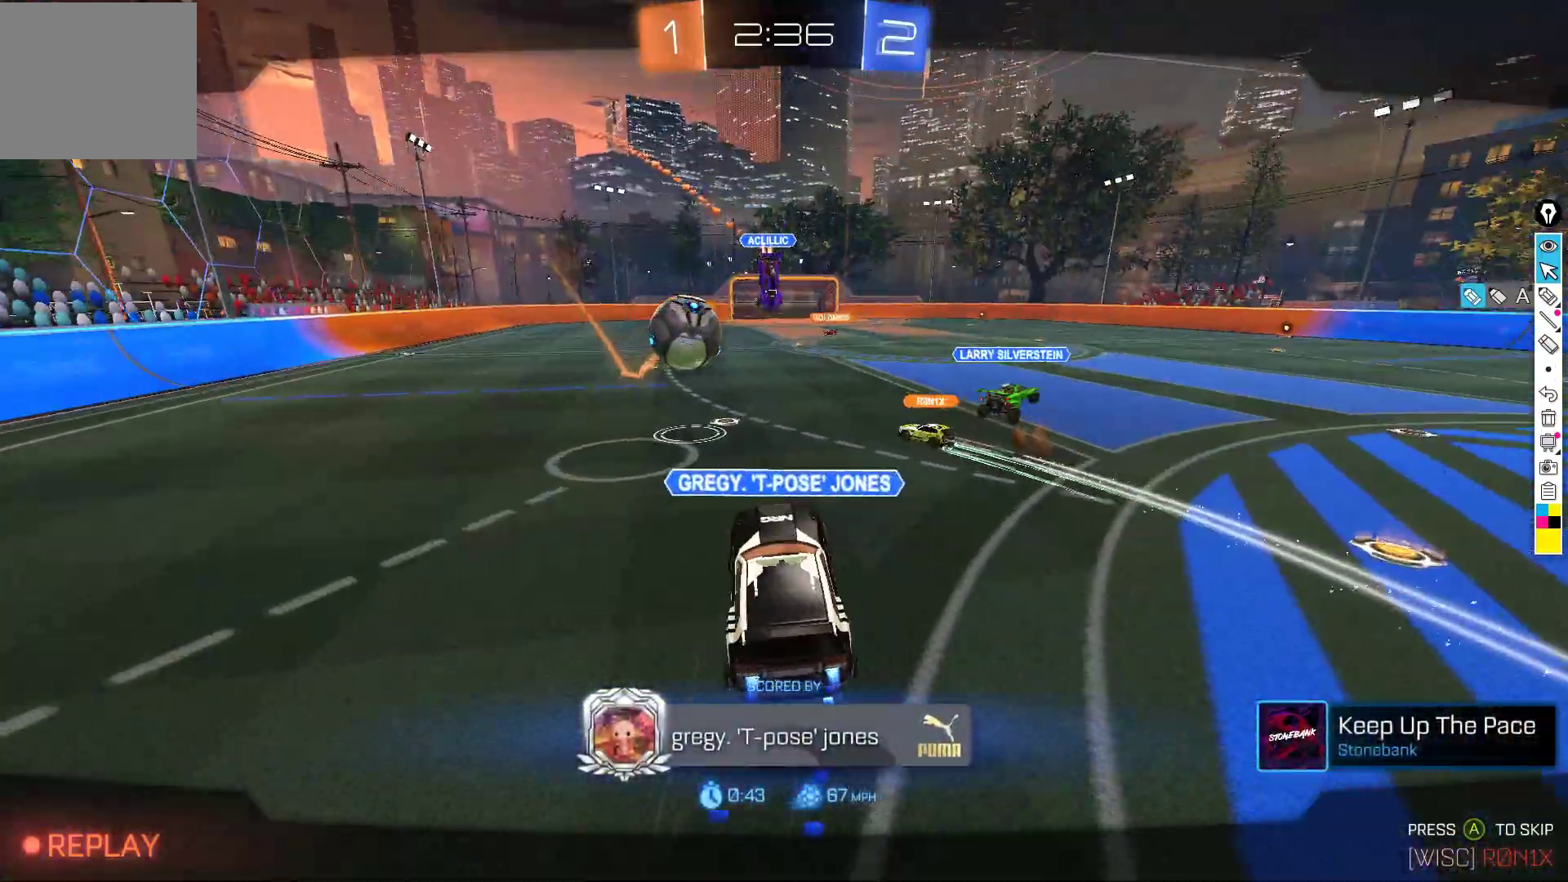
{"buttons": [], "left_stick": "center", "events": []}
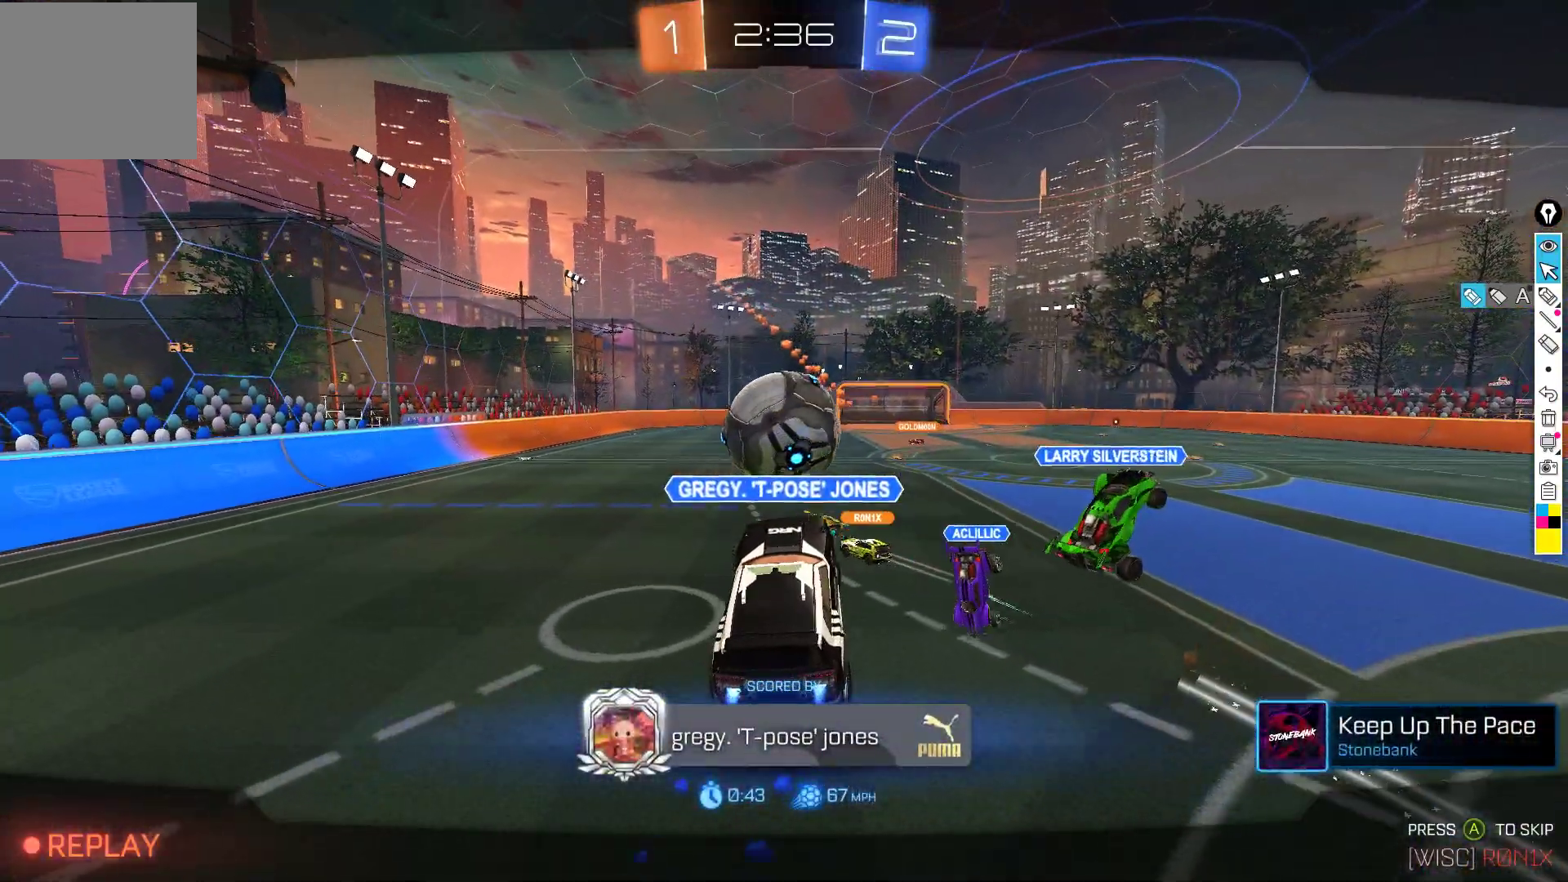
{"buttons": [], "left_stick": "center", "events": []}
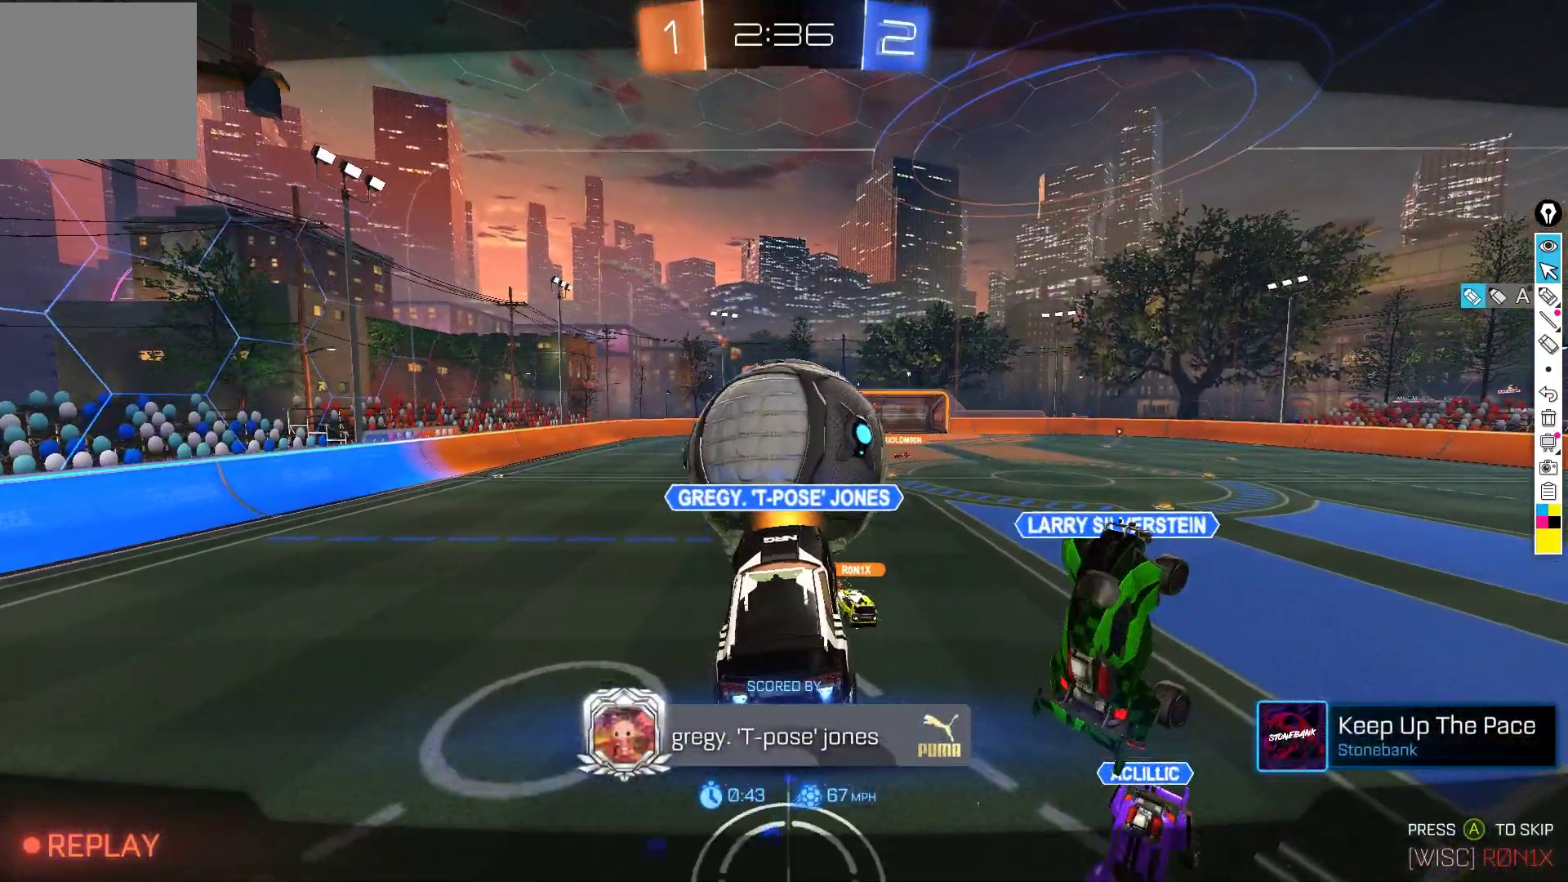
{"buttons": [], "left_stick": "center", "events": []}
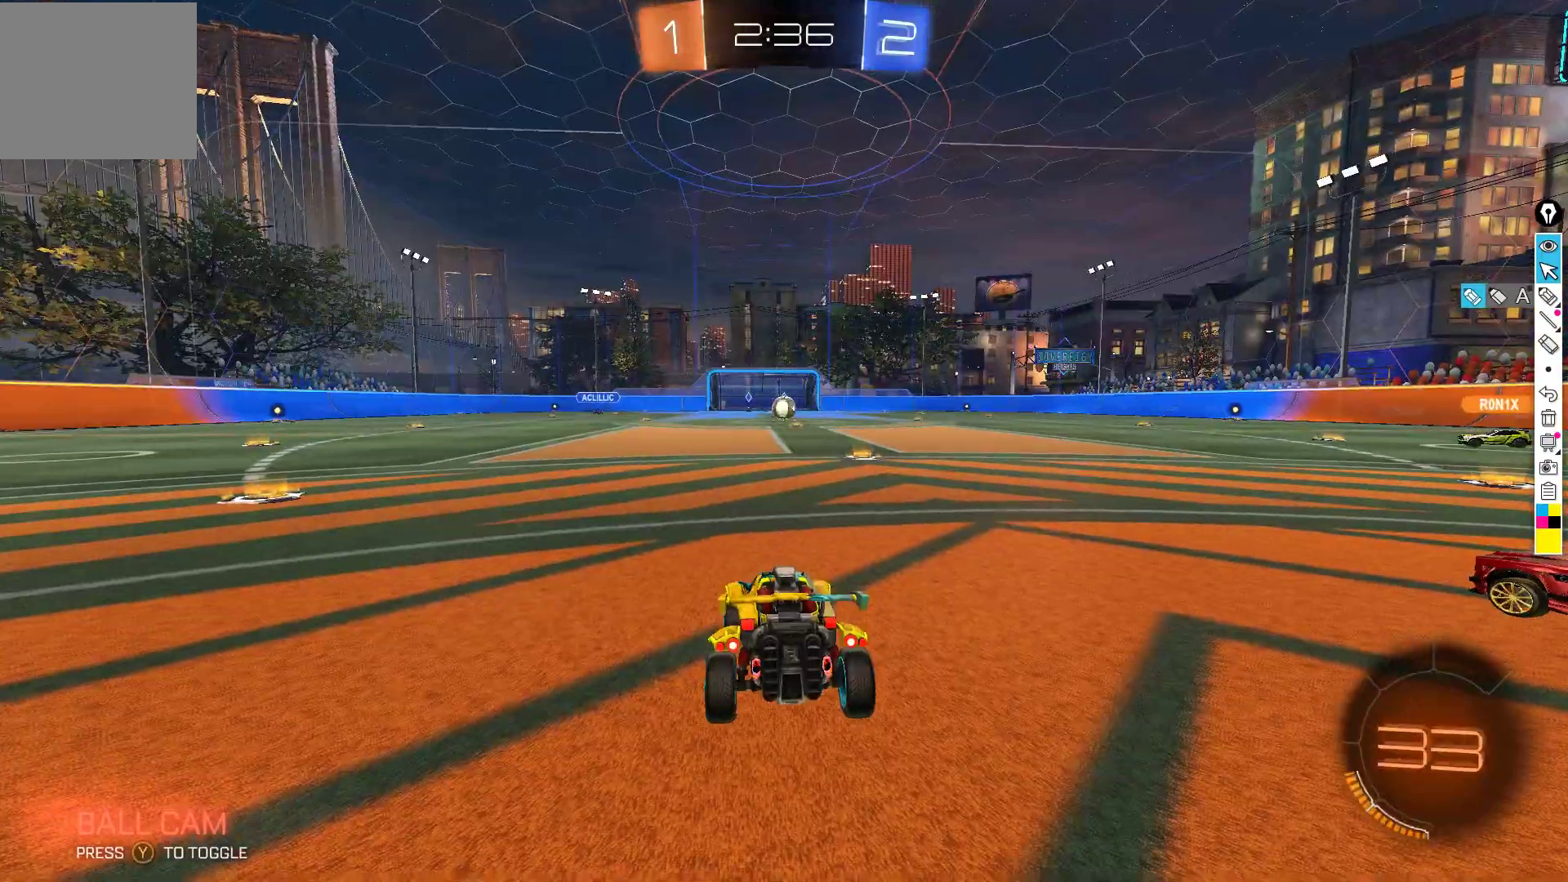
{"buttons": [], "left_stick": "center", "events": []}
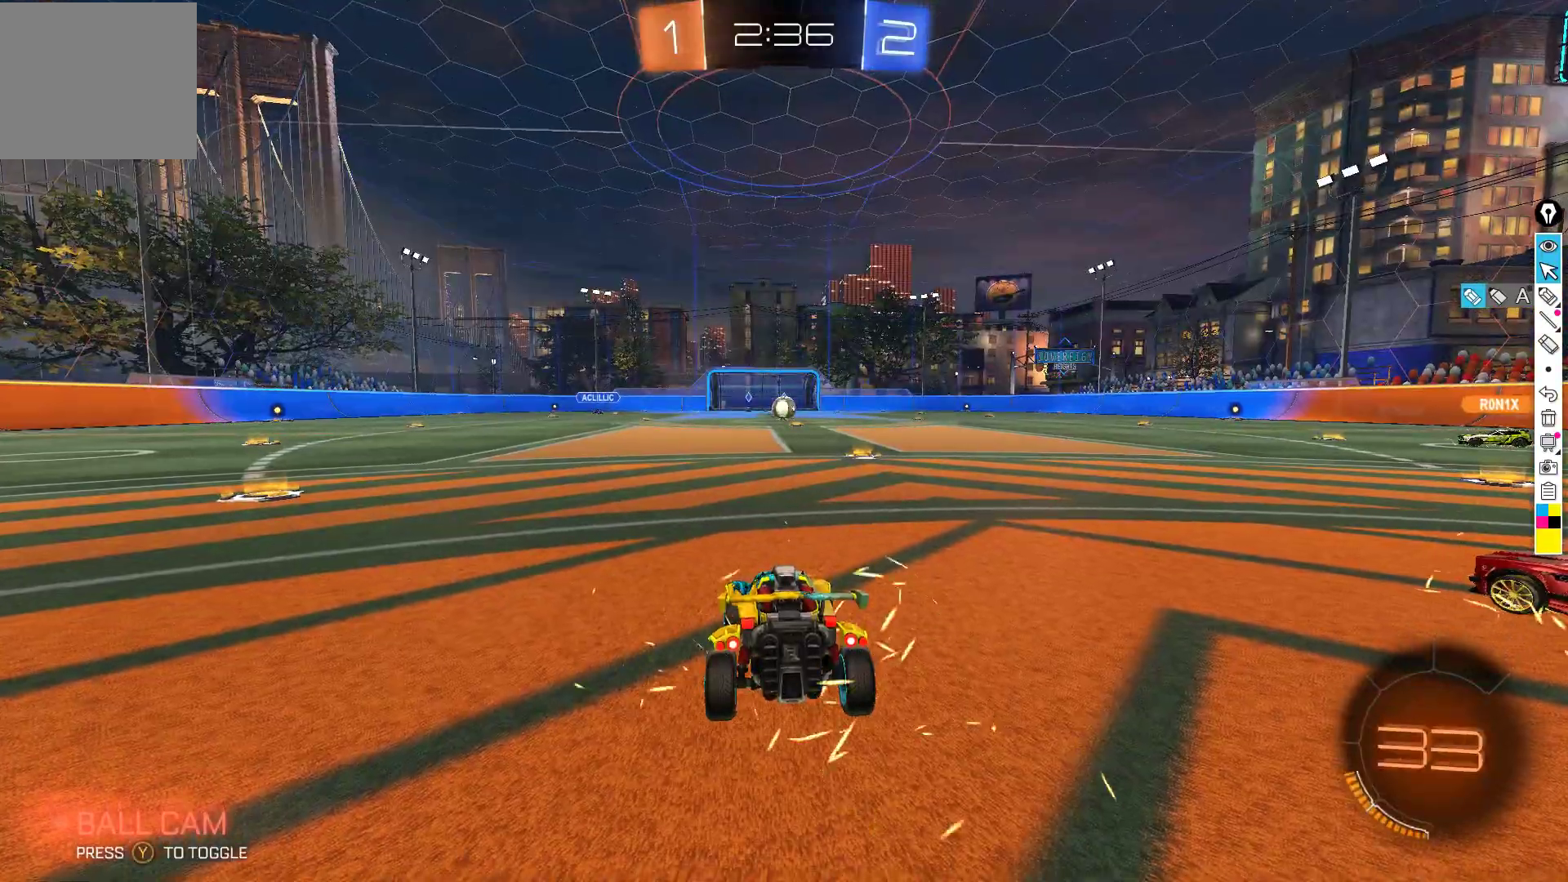
{"buttons": ["R2"], "left_stick": "center", "events": [[250, "R2", "down"]]}
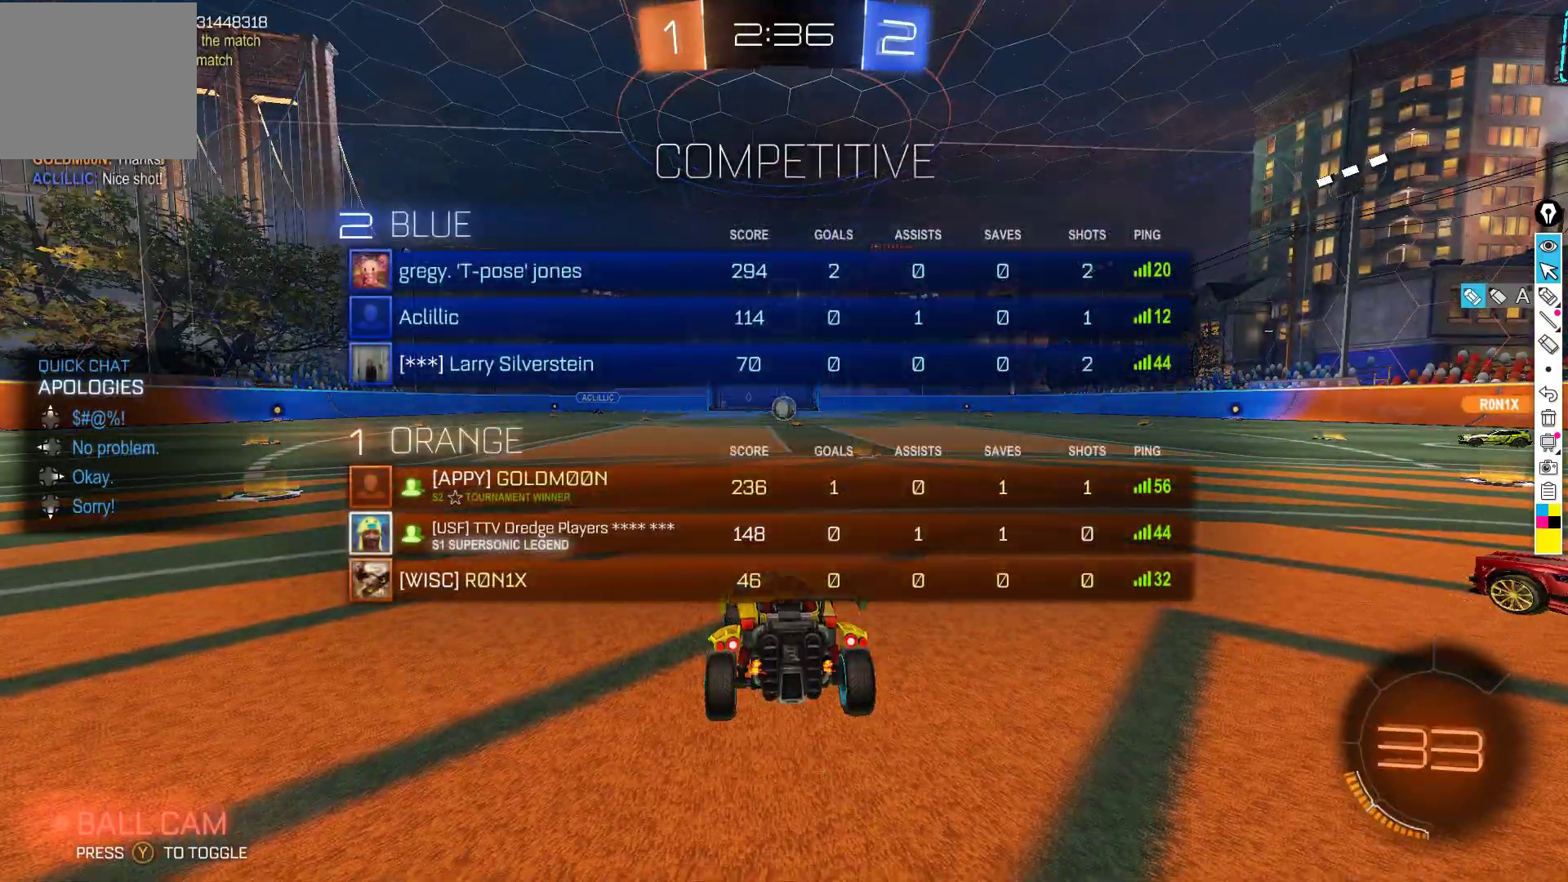
{"buttons": ["R2"], "left_stick": "center", "events": []}
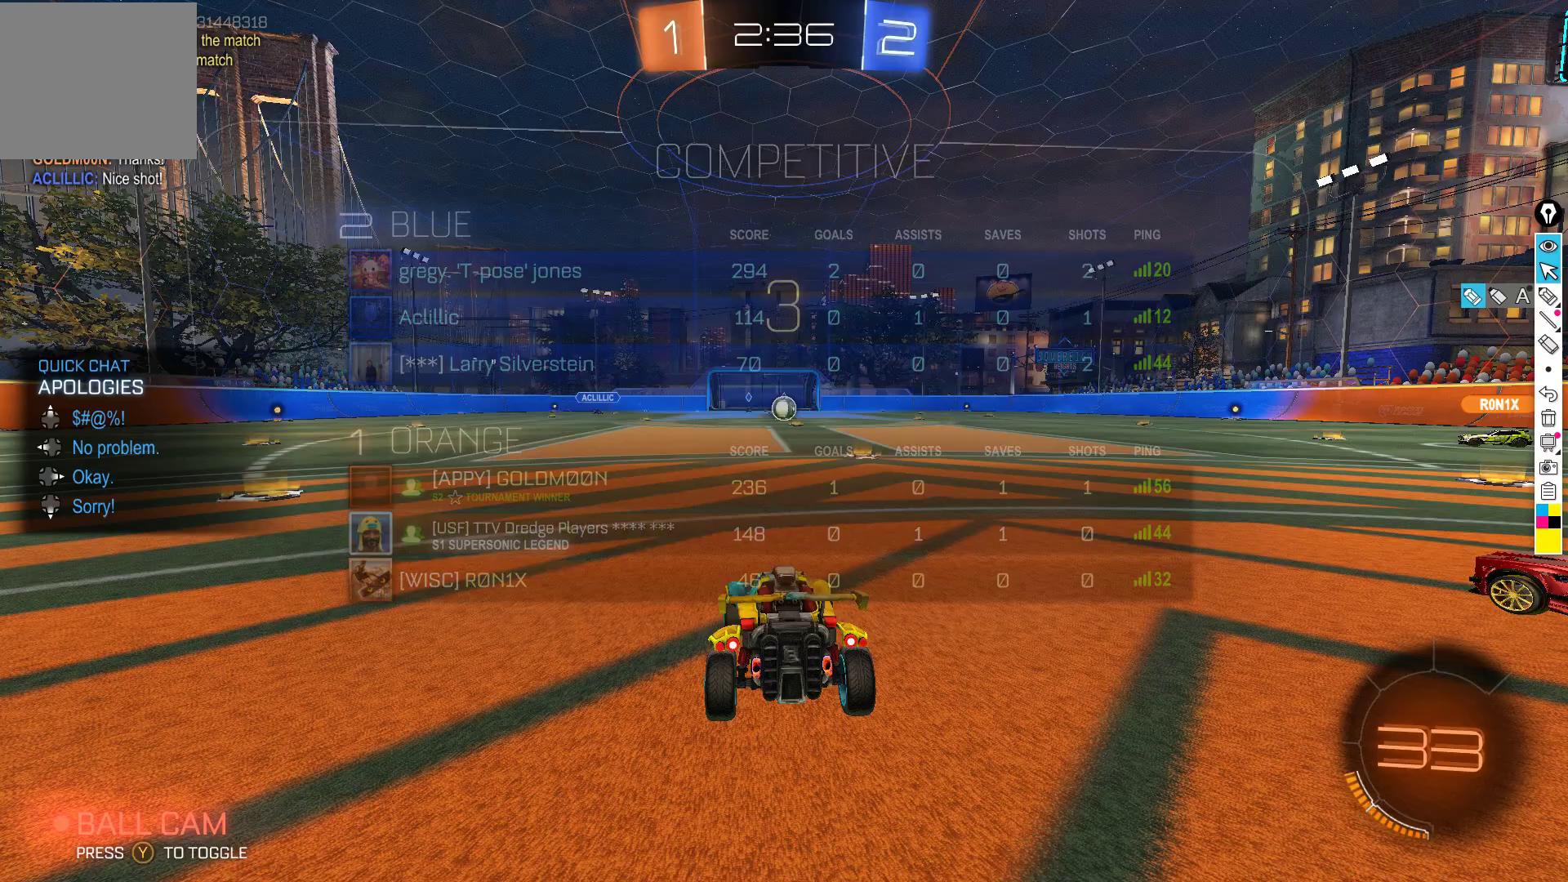
{"buttons": ["R2"], "left_stick": "right", "events": [[317, "left_stick", "right"]]}
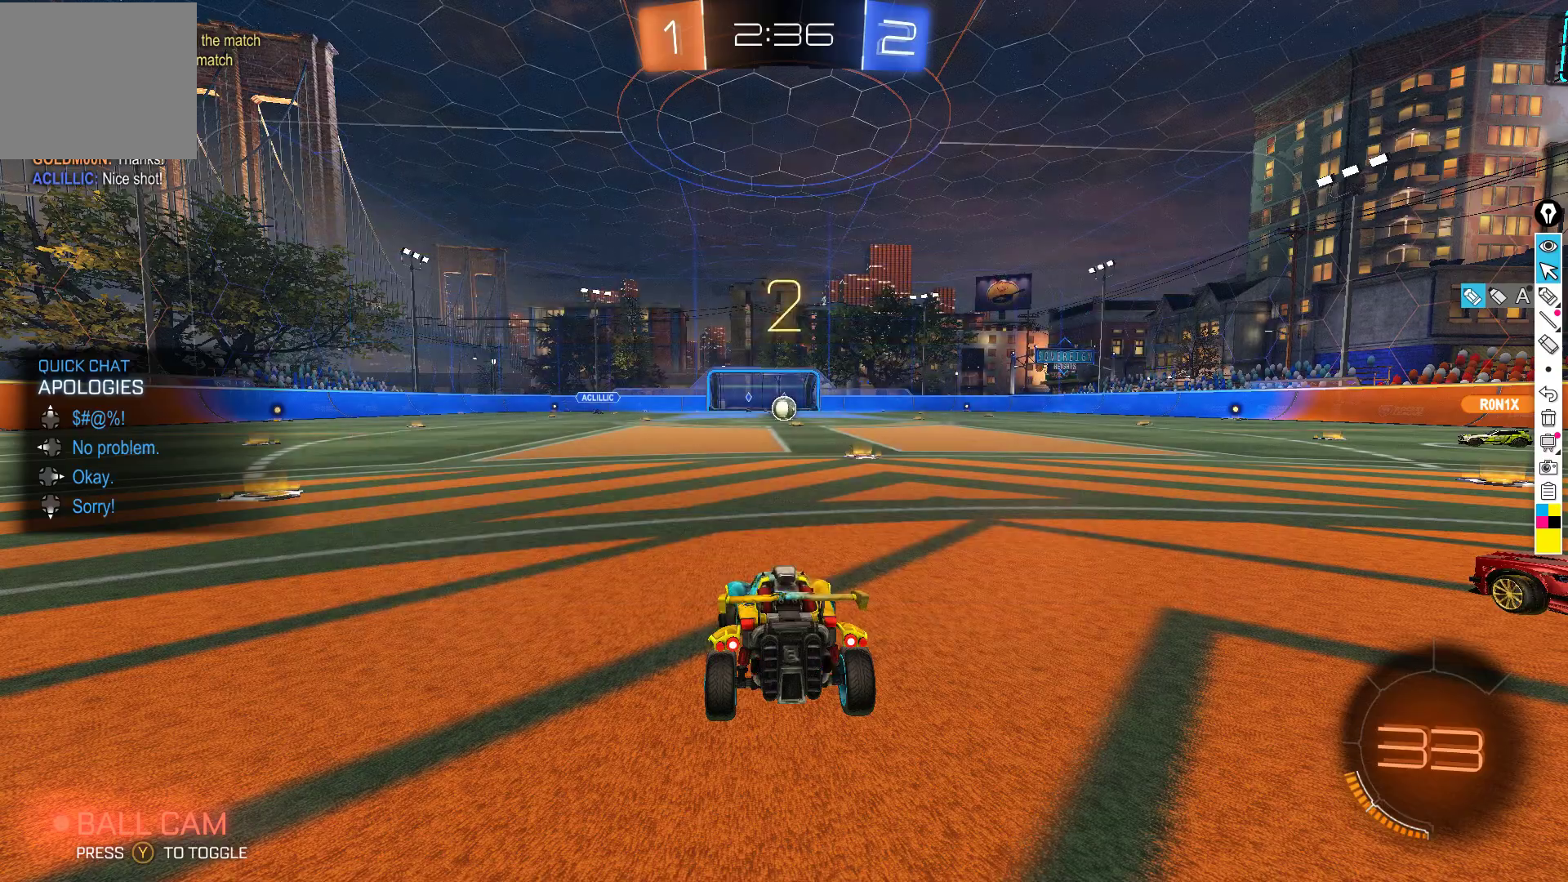
{"buttons": ["R2"], "left_stick": "center", "events": [[117, "left_stick", "center"]]}
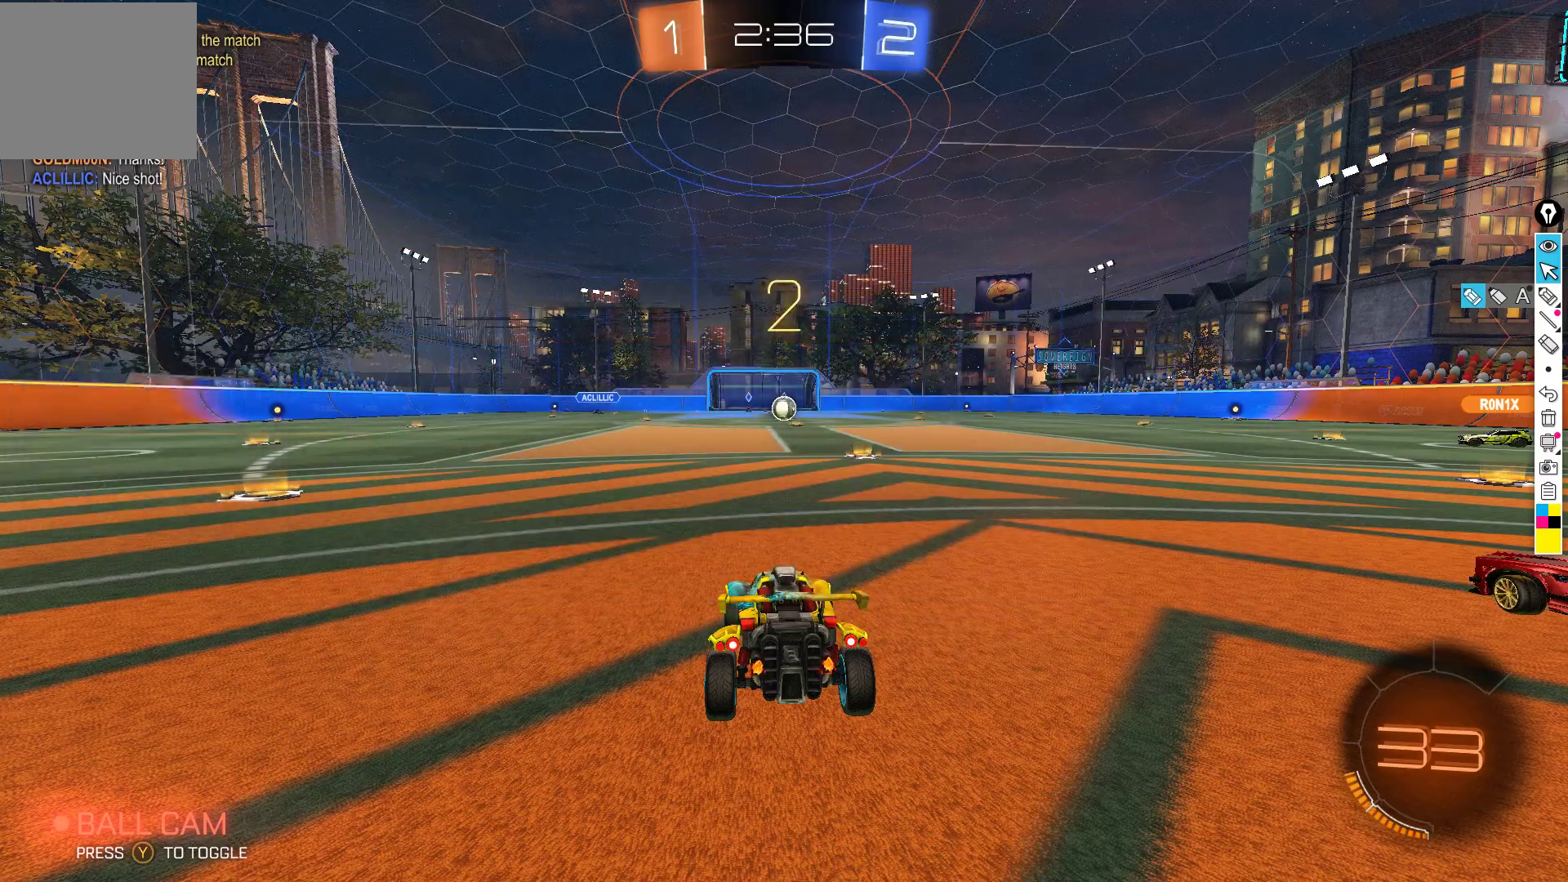
{"buttons": ["R2"], "left_stick": "center", "events": []}
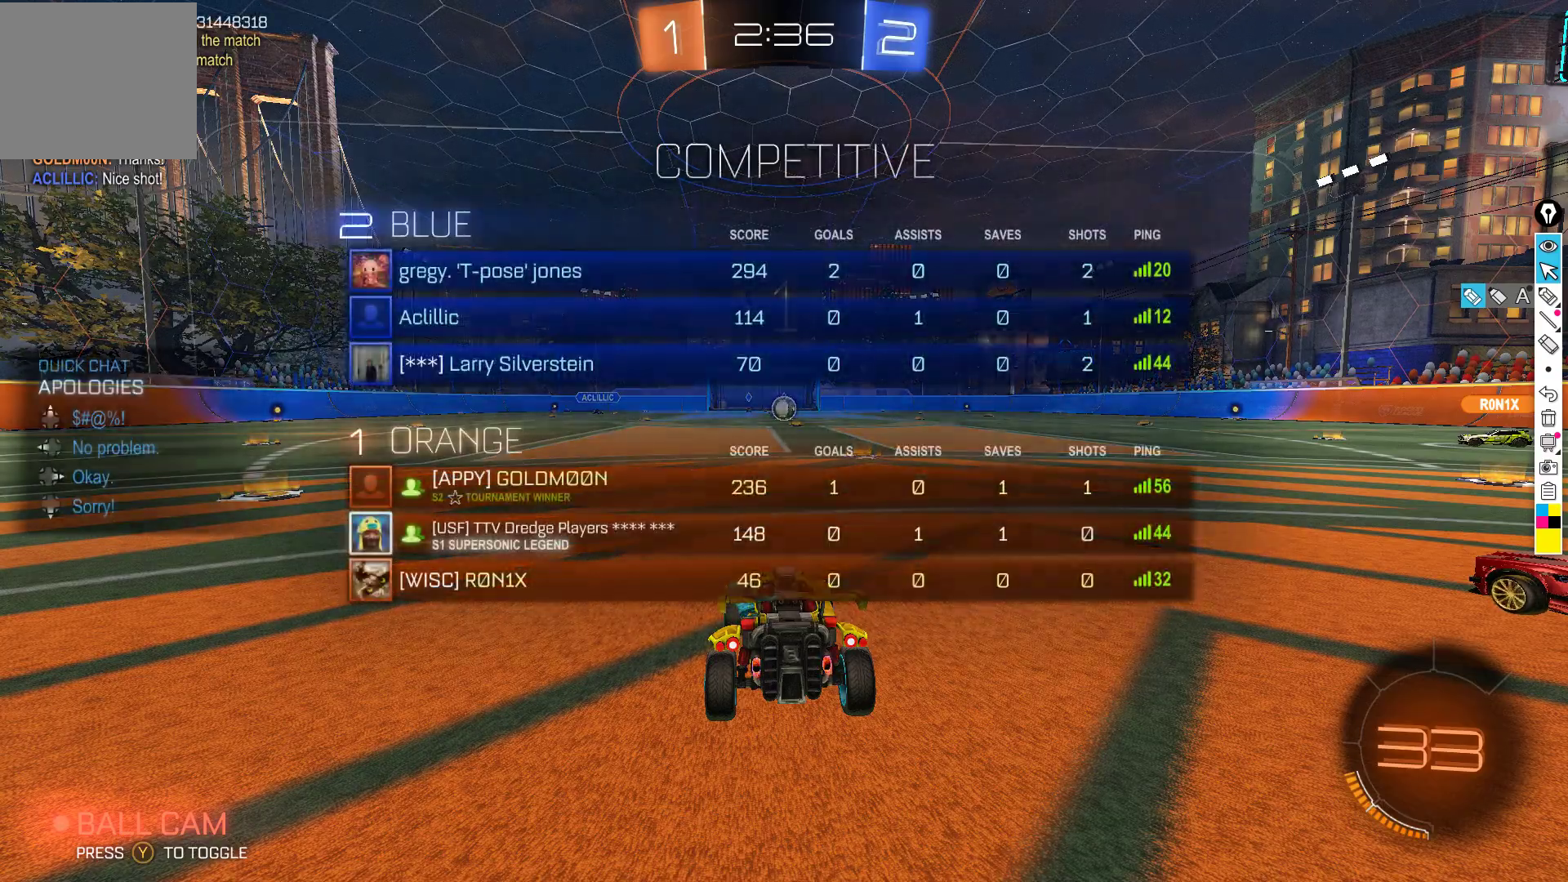
{"buttons": ["R2"], "left_stick": "center", "events": [[200, "Y", "down"], [283, "Y", "up"], [383, "Y", "down"], [467, "Y", "up"]]}
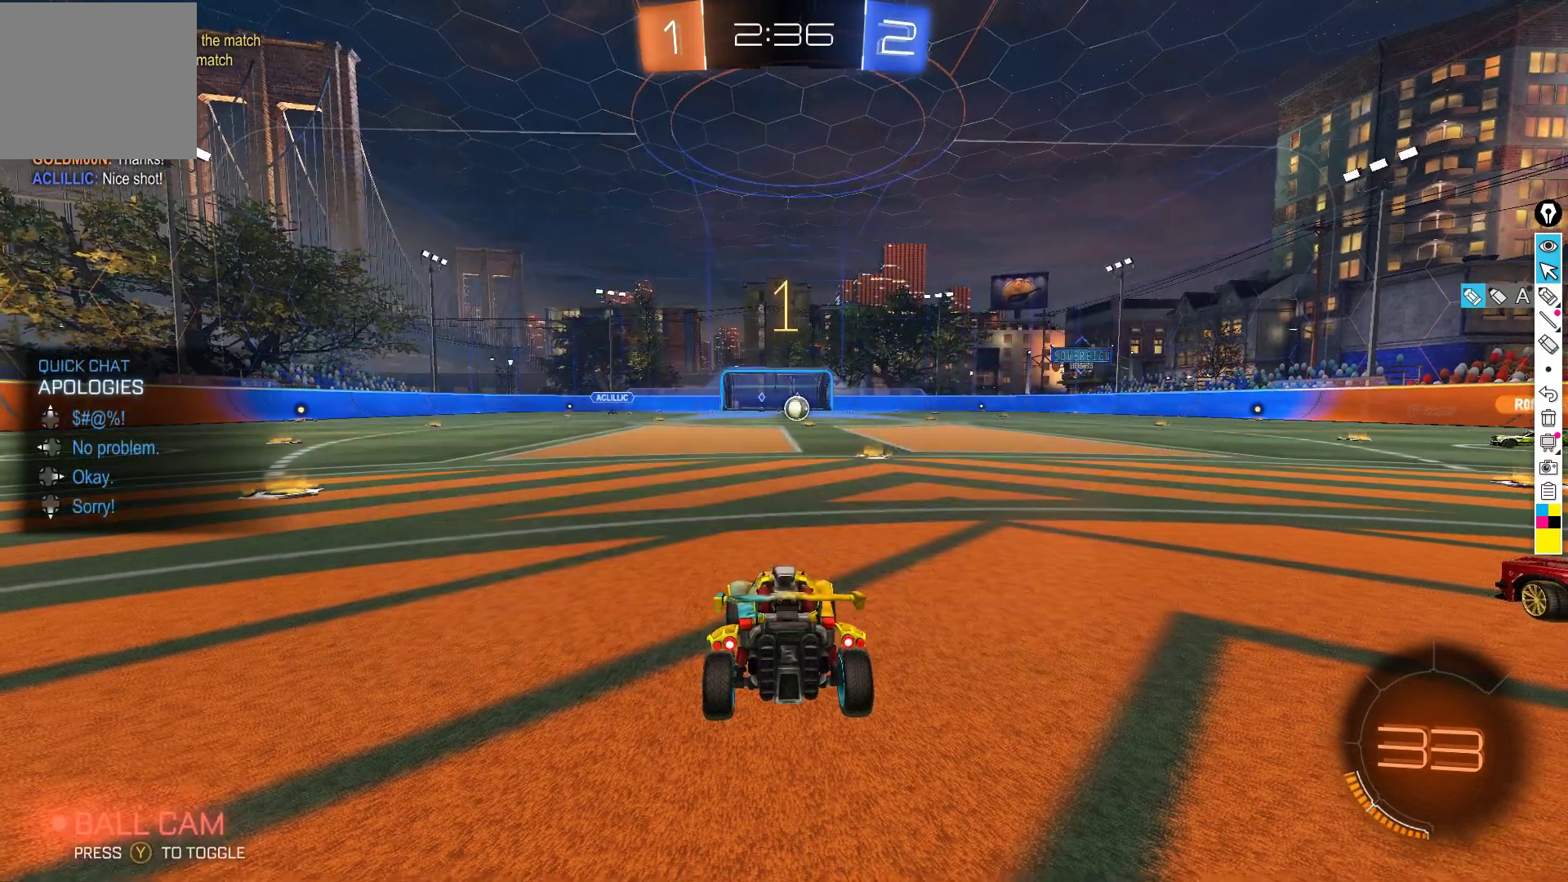
{"buttons": ["A", "R2"], "left_stick": "up", "events": [[117, "left_stick", "right"], [233, "left_stick", "center"], [467, "left_stick", "up"], [483, "A", "down"]]}
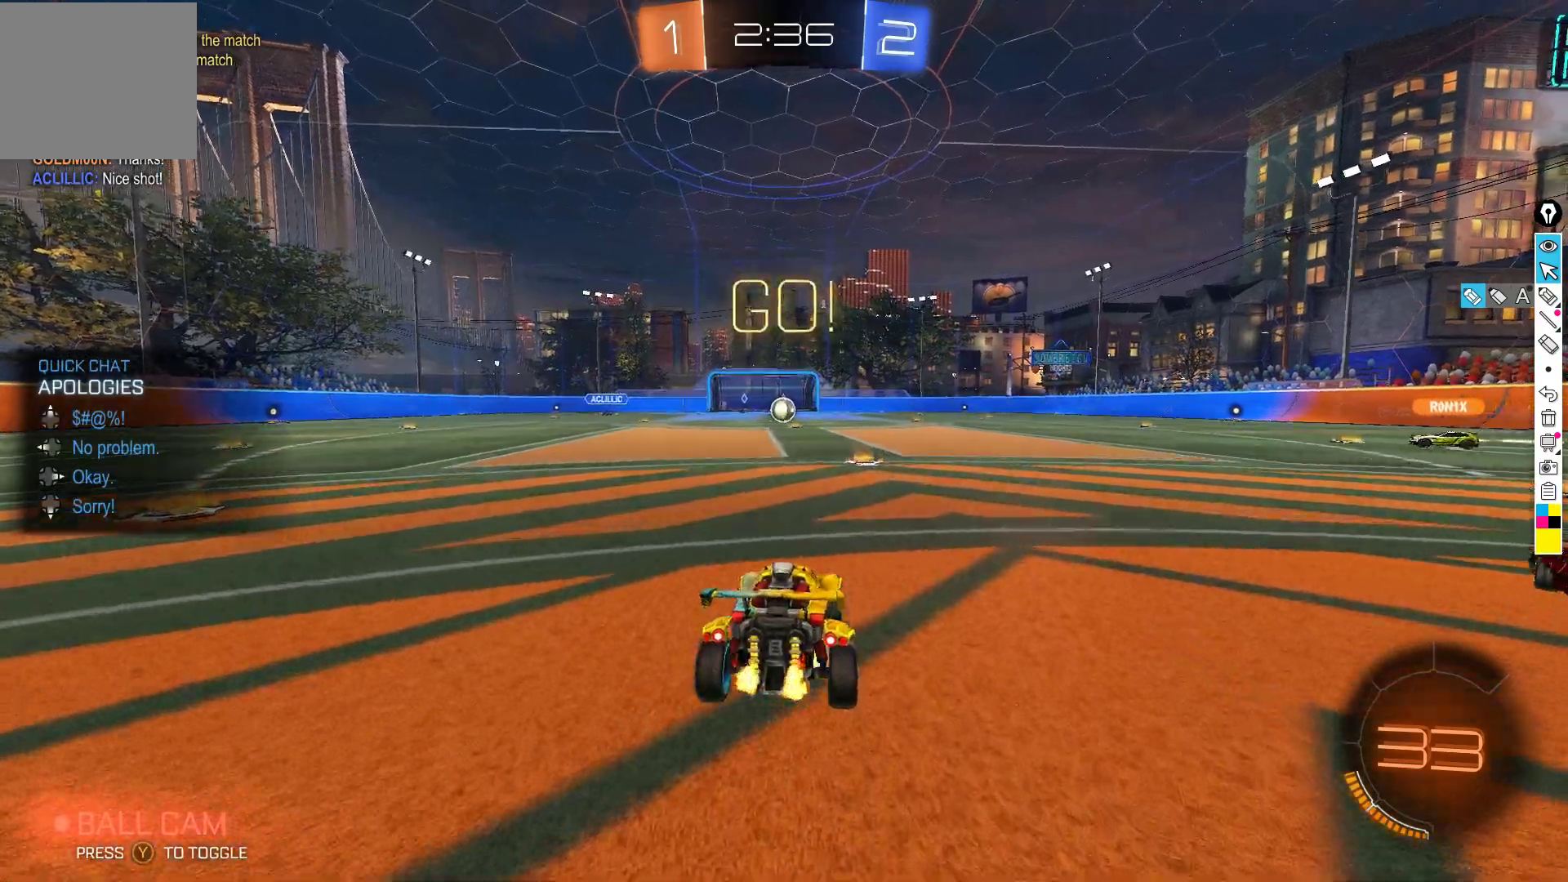
{"buttons": ["R2"], "left_stick": "up", "events": [[50, "A", "up"], [133, "A", "down"], [233, "A", "up"]]}
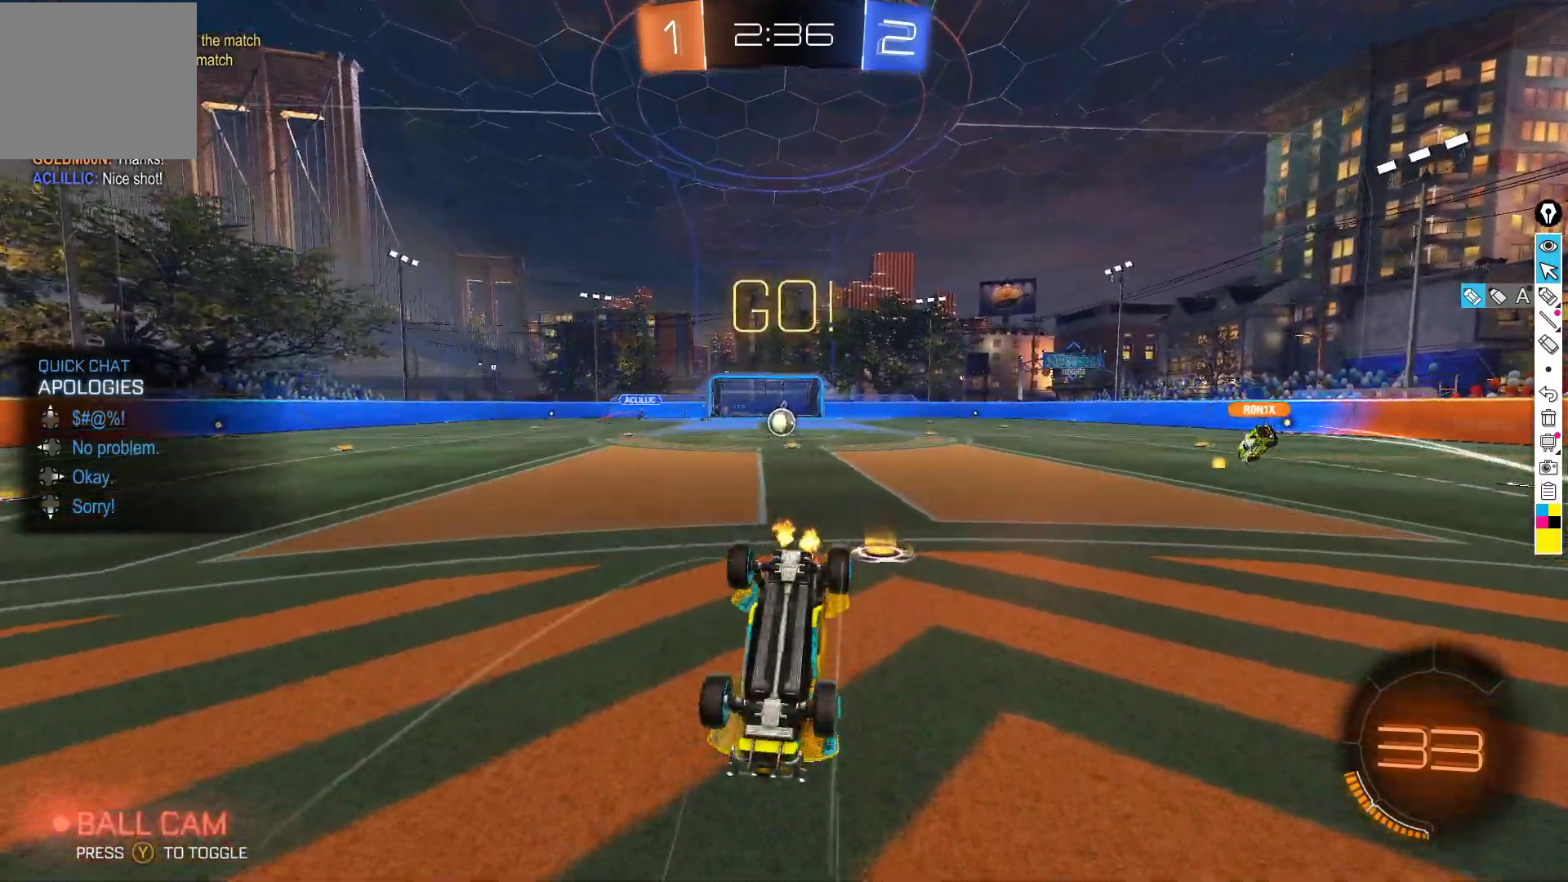
{"buttons": ["R2"], "left_stick": "center", "events": [[100, "left_stick", "center"]]}
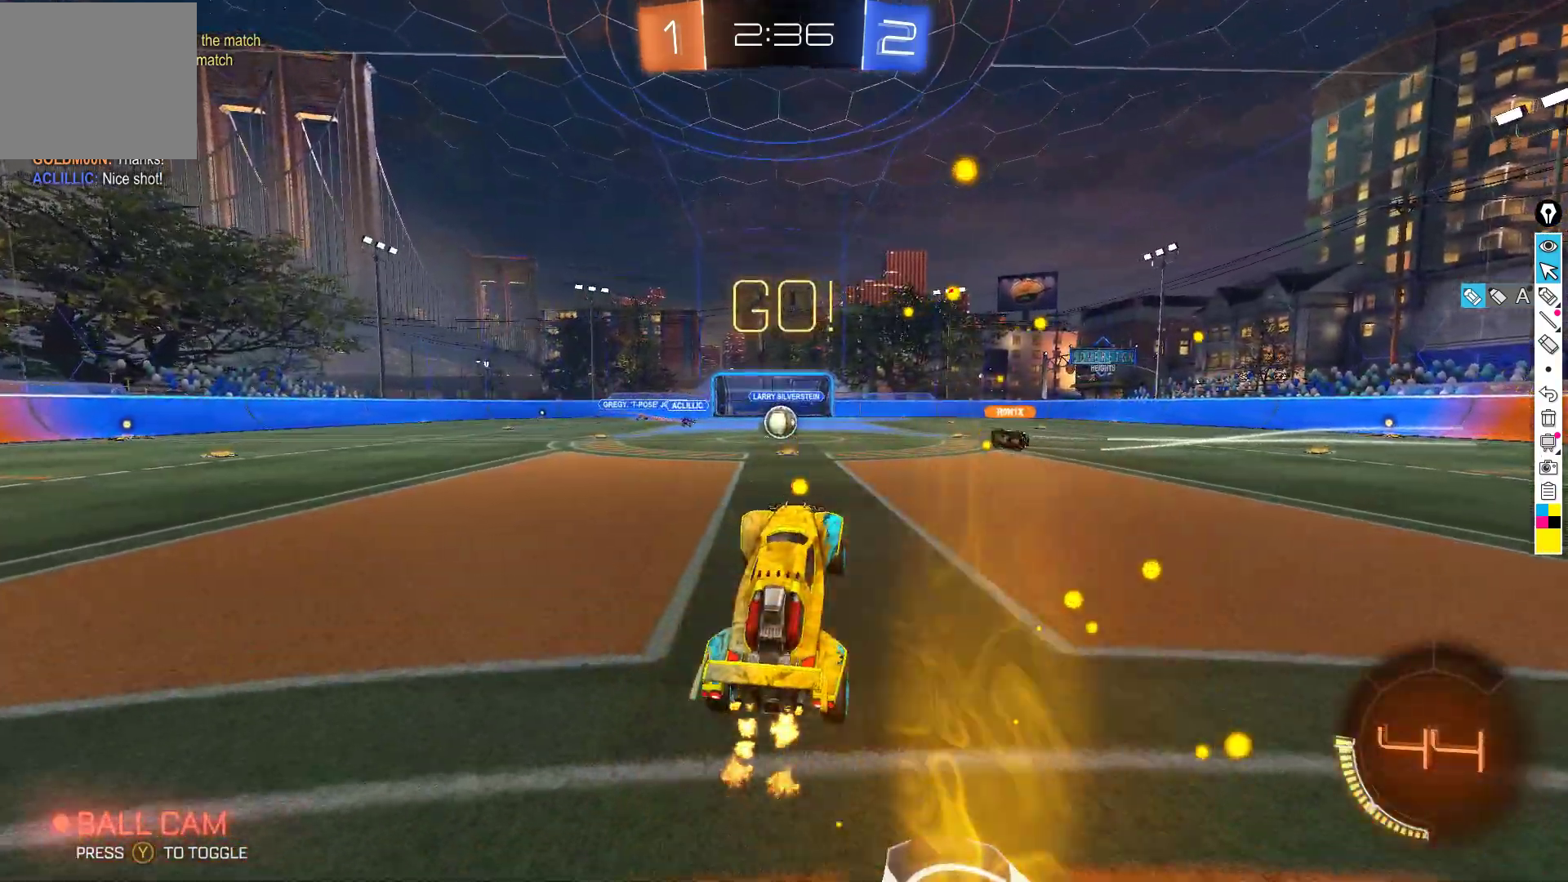
{"buttons": ["B", "R2"], "left_stick": "center", "events": [[17, "left_stick", "down-left"], [183, "left_stick", "center"], [233, "B", "down"], [333, "B", "up"], [433, "B", "down"]]}
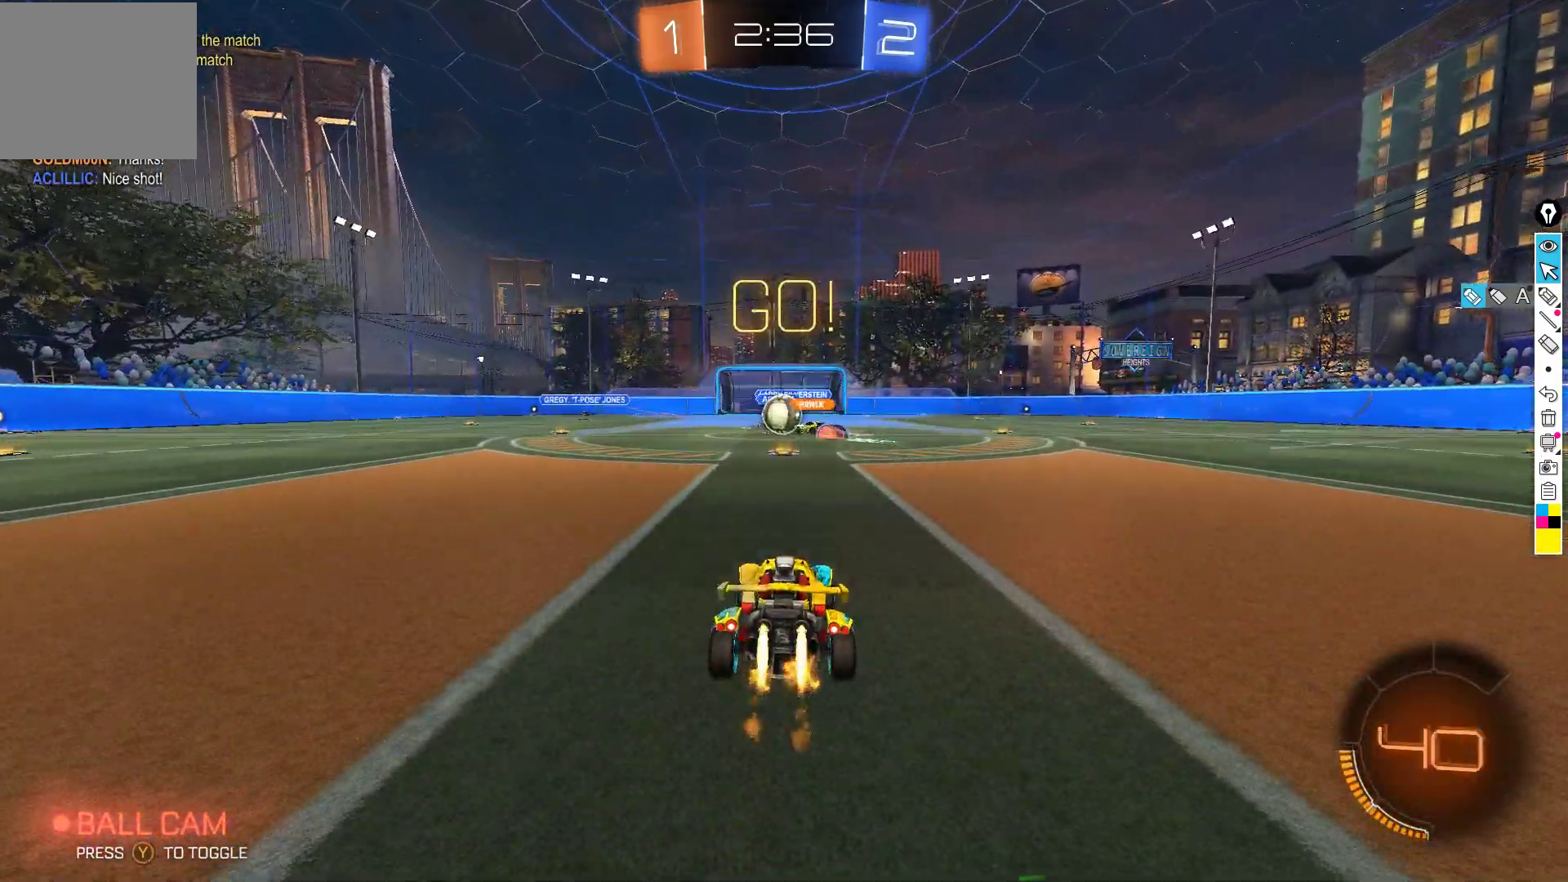
{"buttons": ["R2"], "left_stick": "down-left", "events": [[300, "left_stick", "left"], [383, "left_stick", "down-left"], [450, "B", "up"]]}
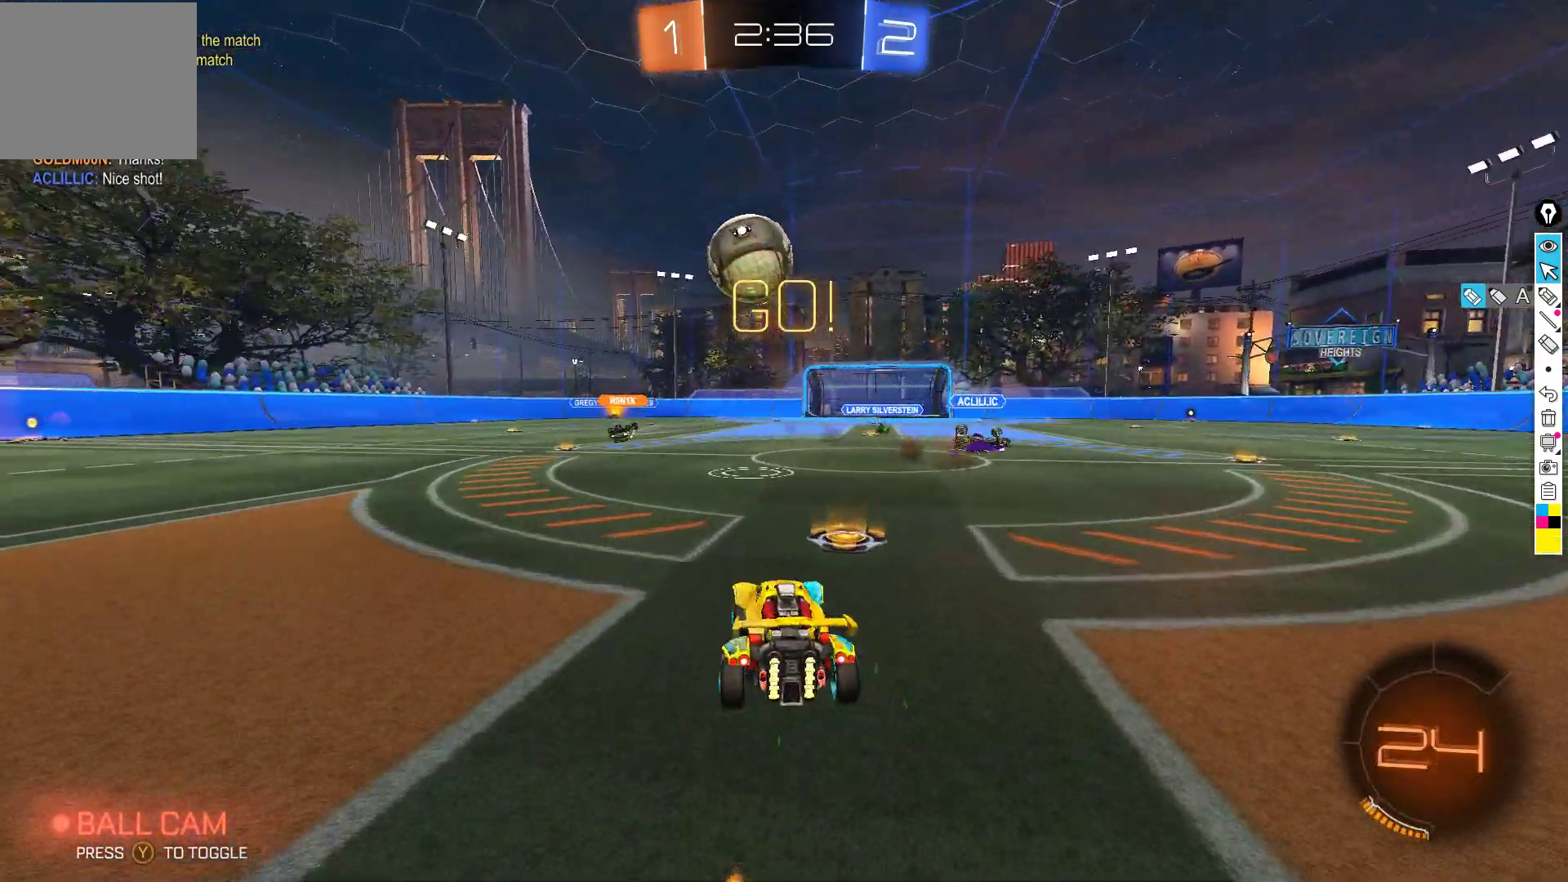
{"buttons": ["B", "R2"], "left_stick": "left", "events": [[50, "R2", "up"], [67, "R2", "down"], [100, "X", "down"], [150, "X", "up"], [233, "Y", "down"], [317, "left_stick", "left"], [367, "Y", "up"], [433, "B", "down"]]}
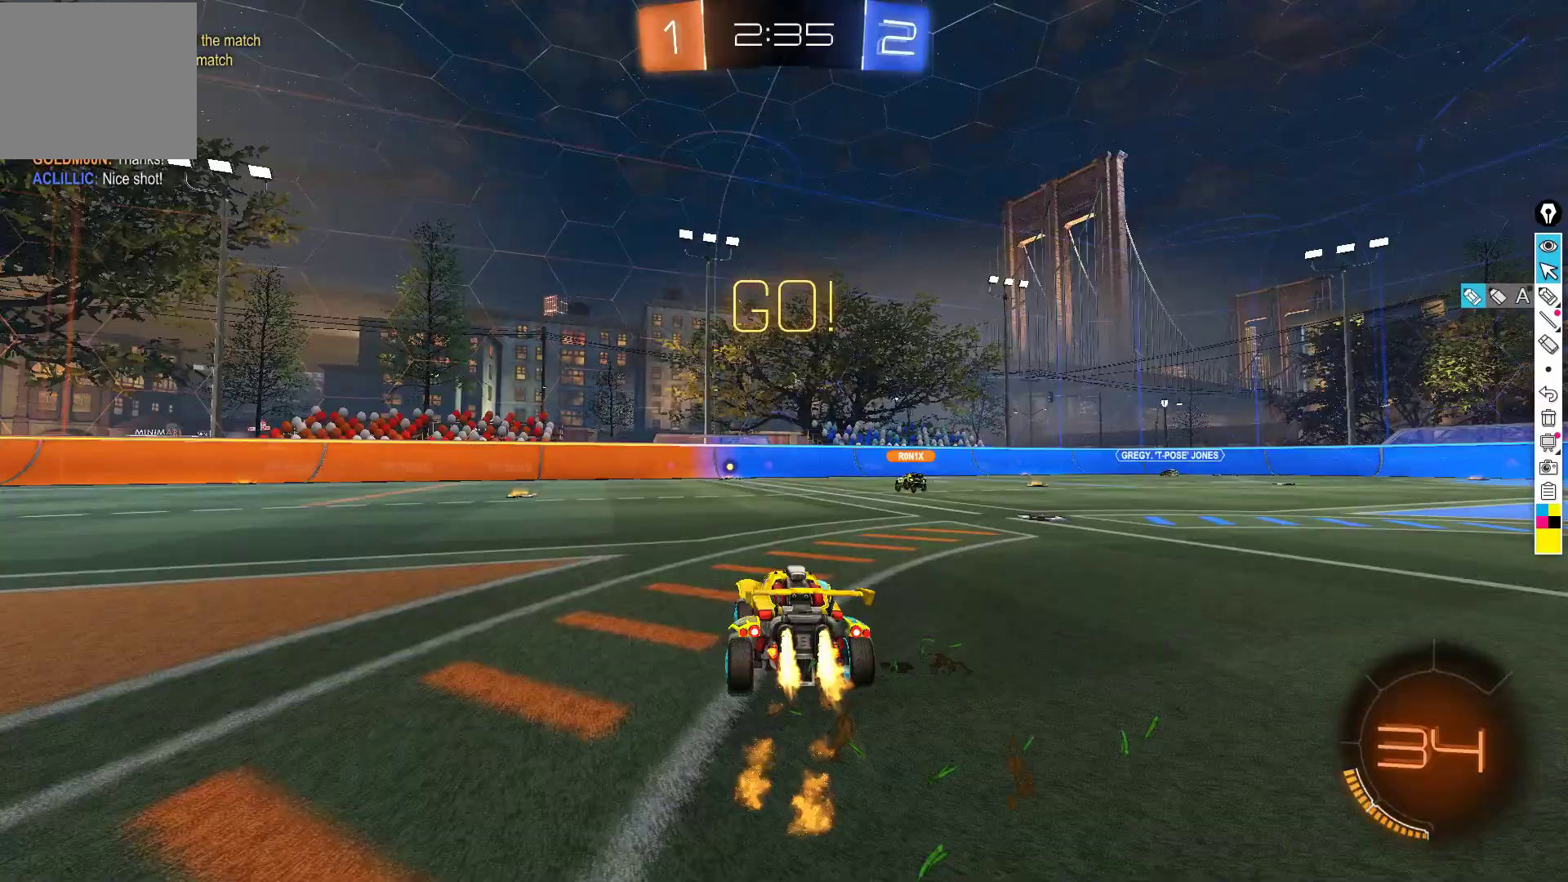
{"buttons": ["A", "B", "L1", "R2"], "left_stick": "left", "events": [[417, "A", "down"], [450, "A", "up"], [500, "A", "down"], [500, "L1", "down"]]}
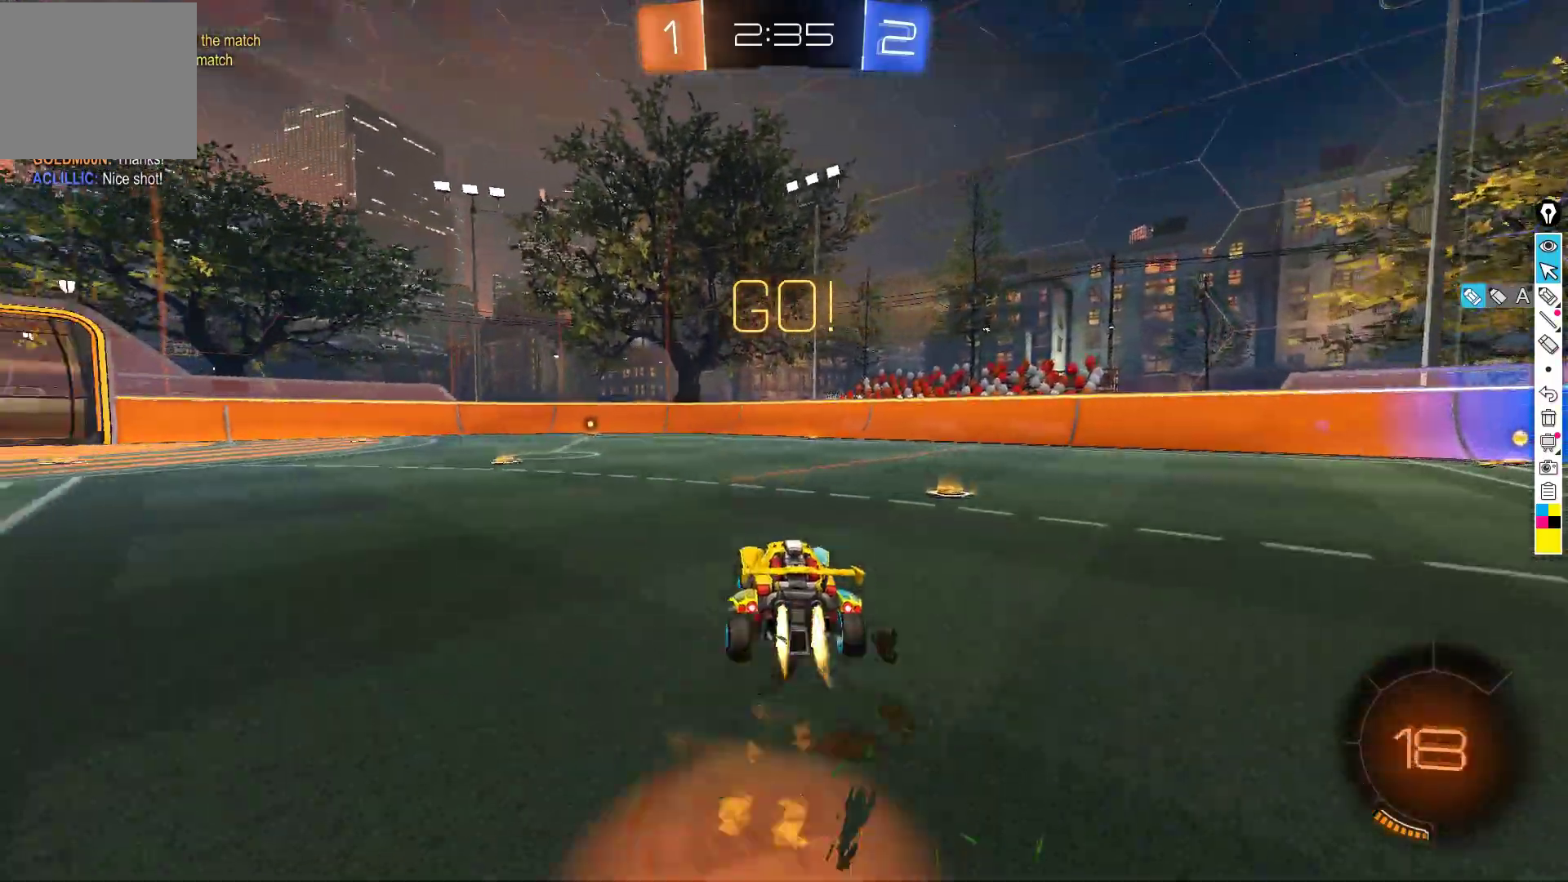
{"buttons": ["B", "L1", "R2"], "left_stick": "up-left", "events": [[83, "left_stick", "up-left"], [200, "B", "up"], [200, "Y", "down"], [233, "A", "up"], [317, "Y", "up"], [483, "B", "down"]]}